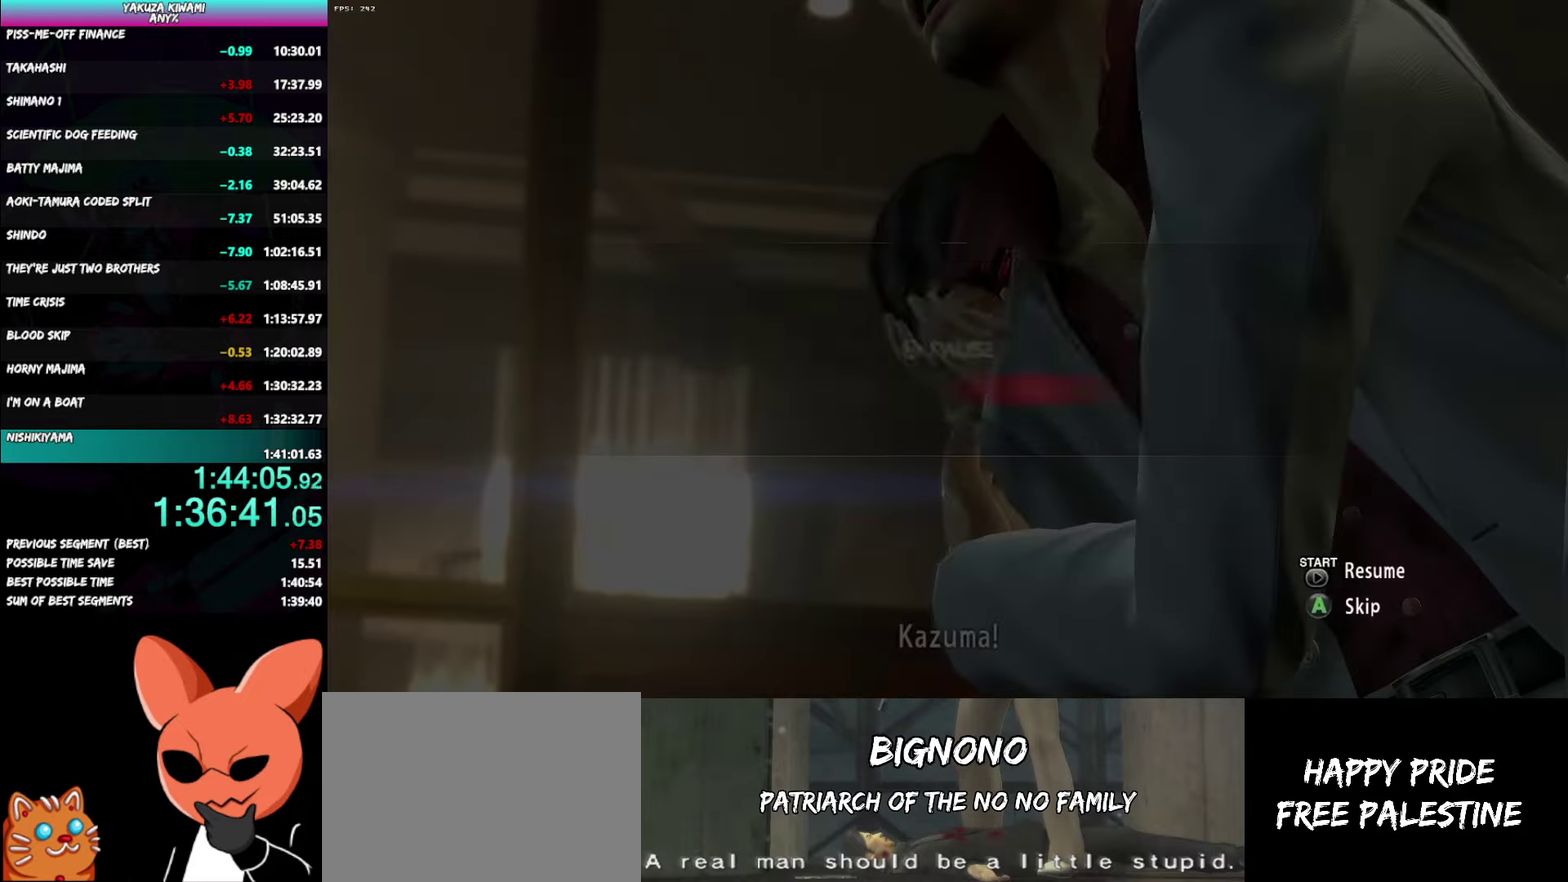
Gameplay with a controller (Xbox layout); each line is a JSON object with the inputs held at the frame after it. "events" lists button and stick changes between this image and that frame as [ms after this image, input, new state], when the widget could be followed in between. Not read: DPAD_LEFT START.
{"buttons": [], "left_stick": "center", "right_stick": "center", "events": [[133, "A", "down"], [183, "A", "up"]]}
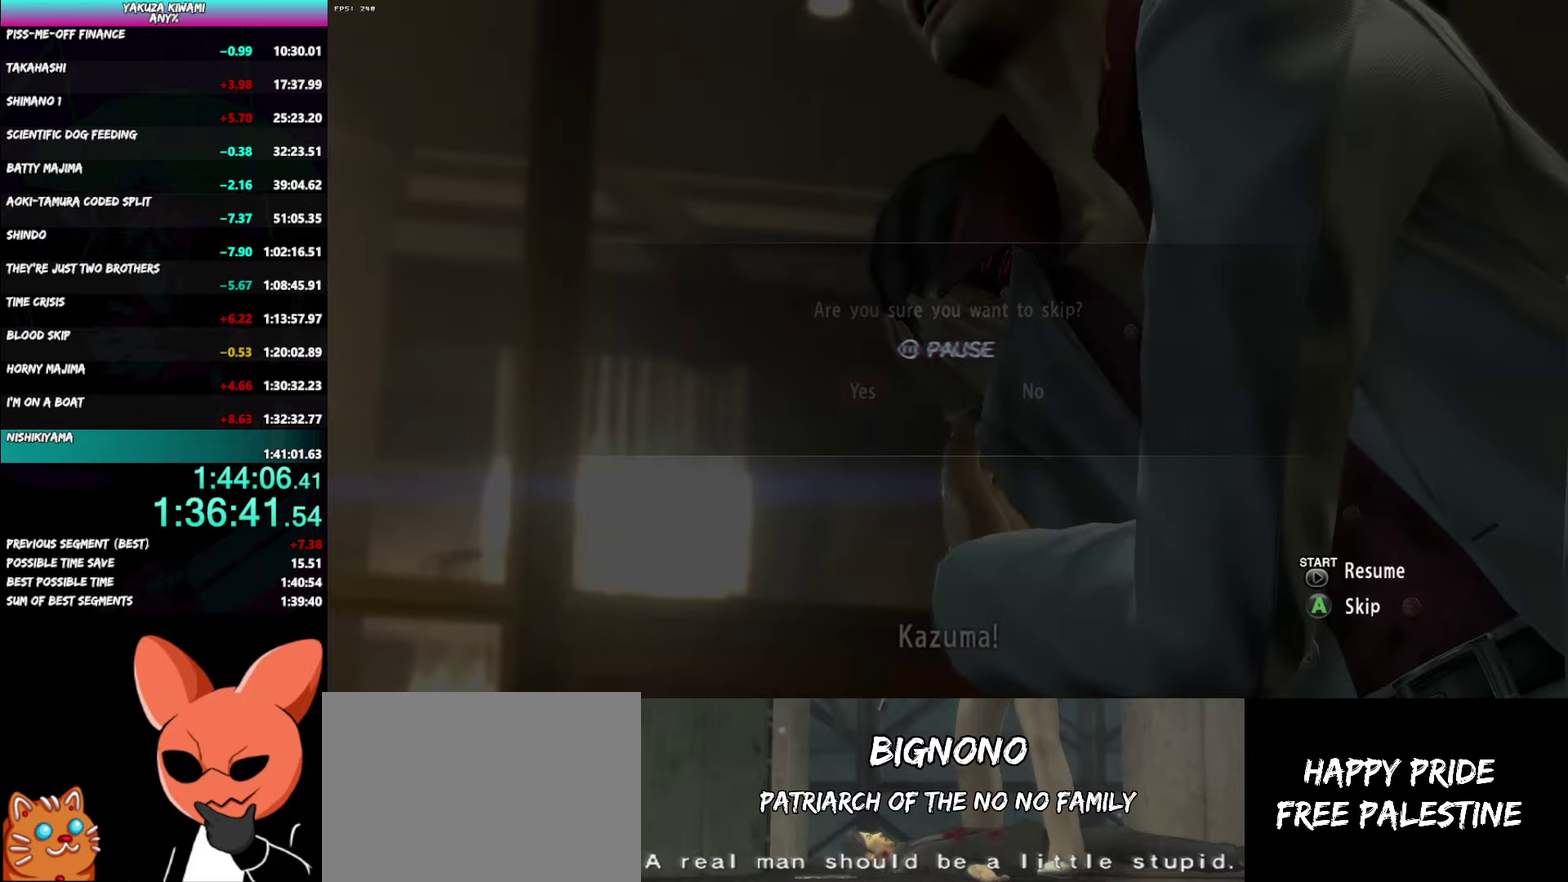
{"buttons": [], "left_stick": "center", "right_stick": "center", "events": []}
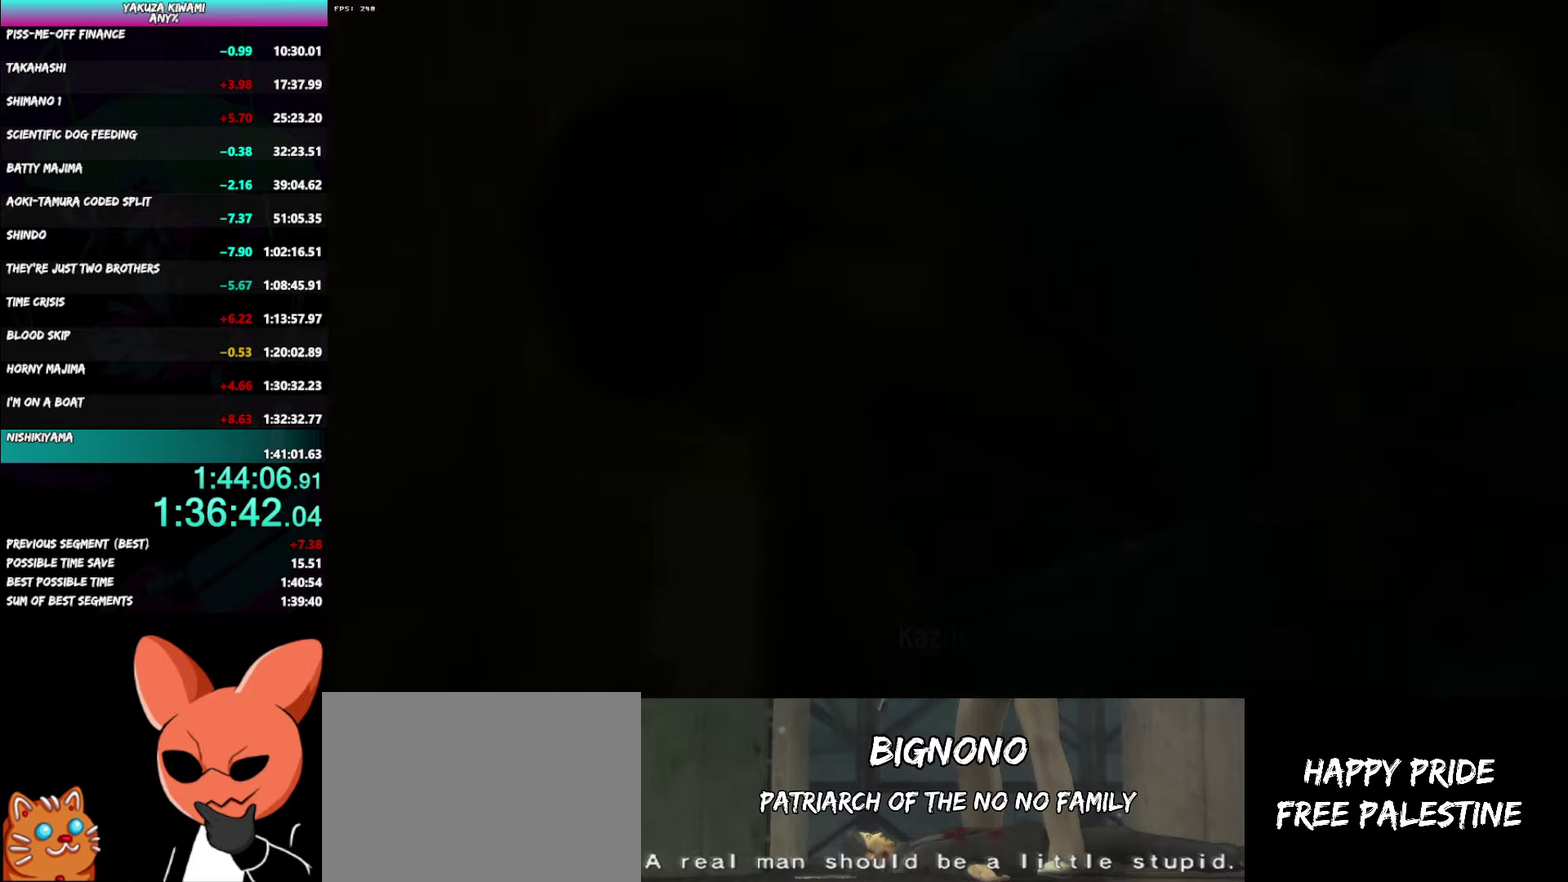
{"buttons": [], "left_stick": "center", "right_stick": "center", "events": []}
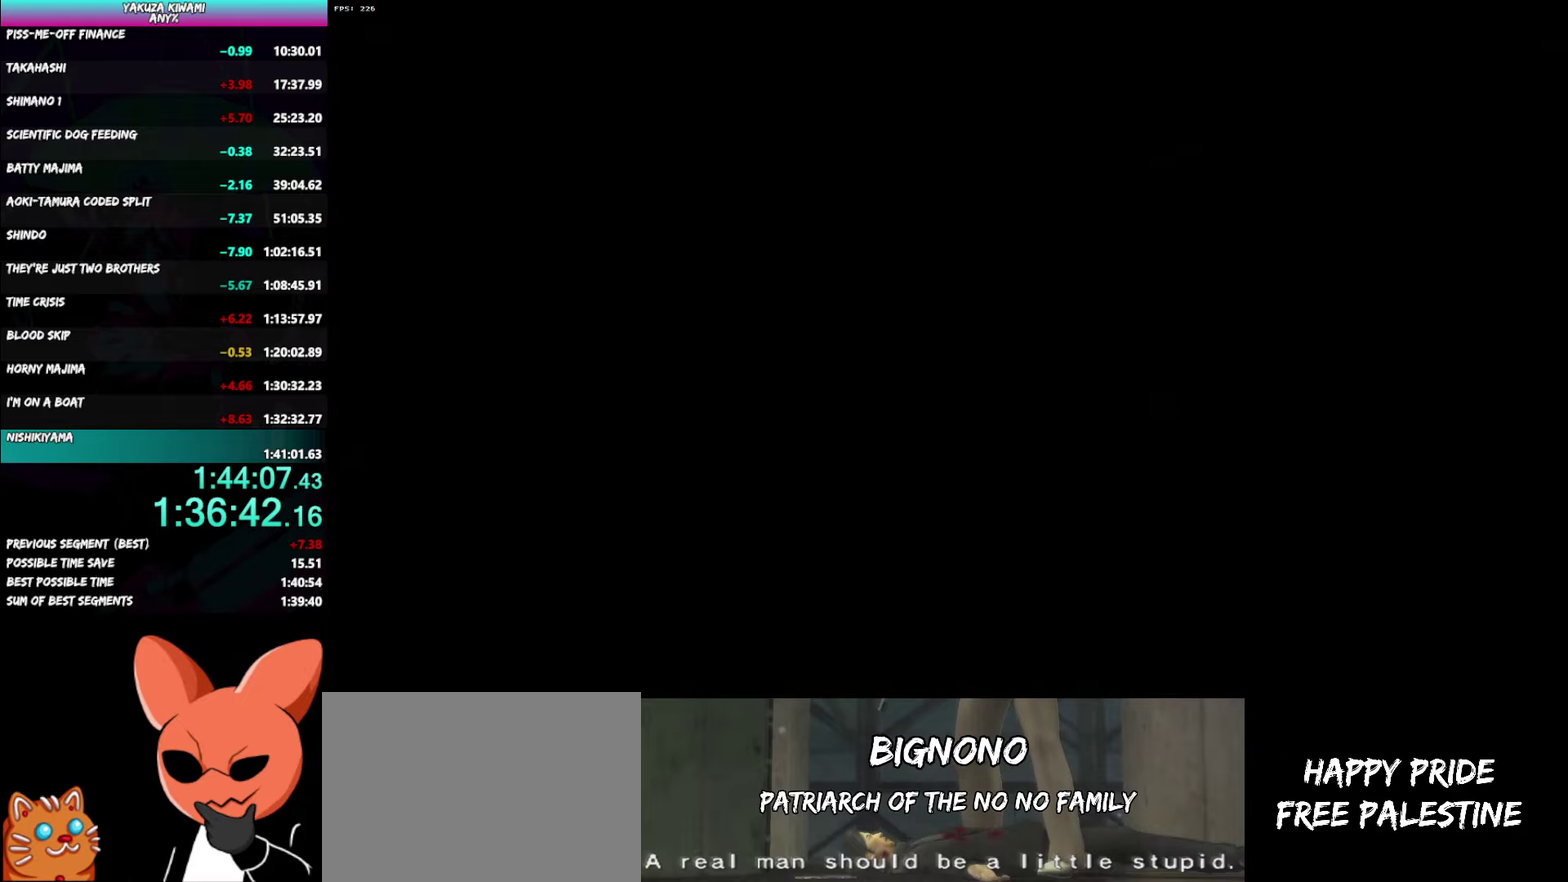
{"buttons": ["A"], "left_stick": "center", "right_stick": "center", "events": [[467, "A", "down"]]}
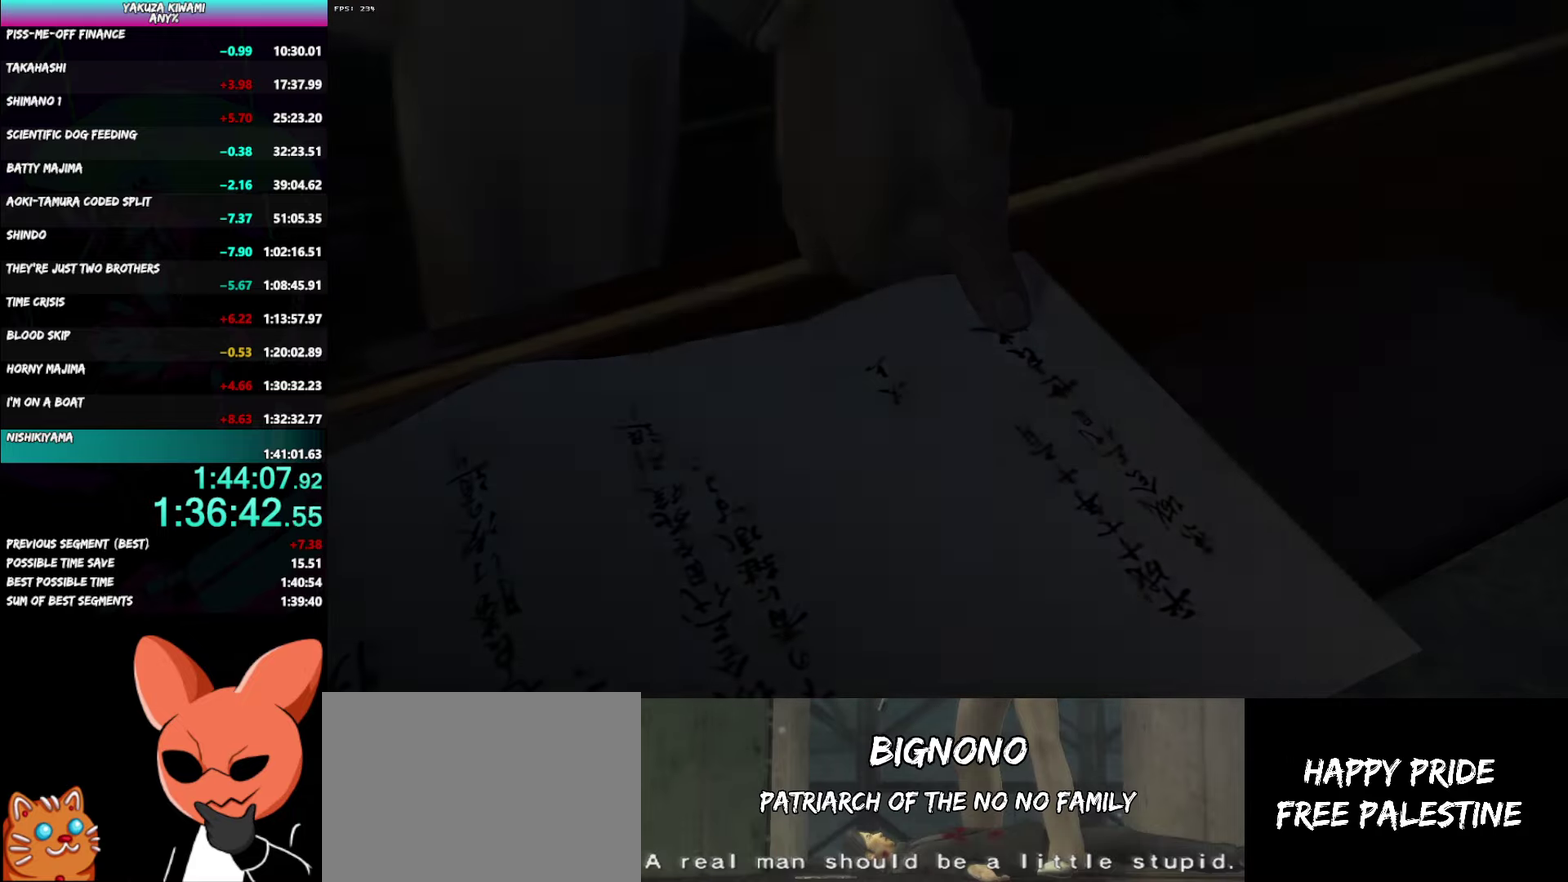
{"buttons": [], "left_stick": "center", "right_stick": "center", "events": [[17, "A", "up"]]}
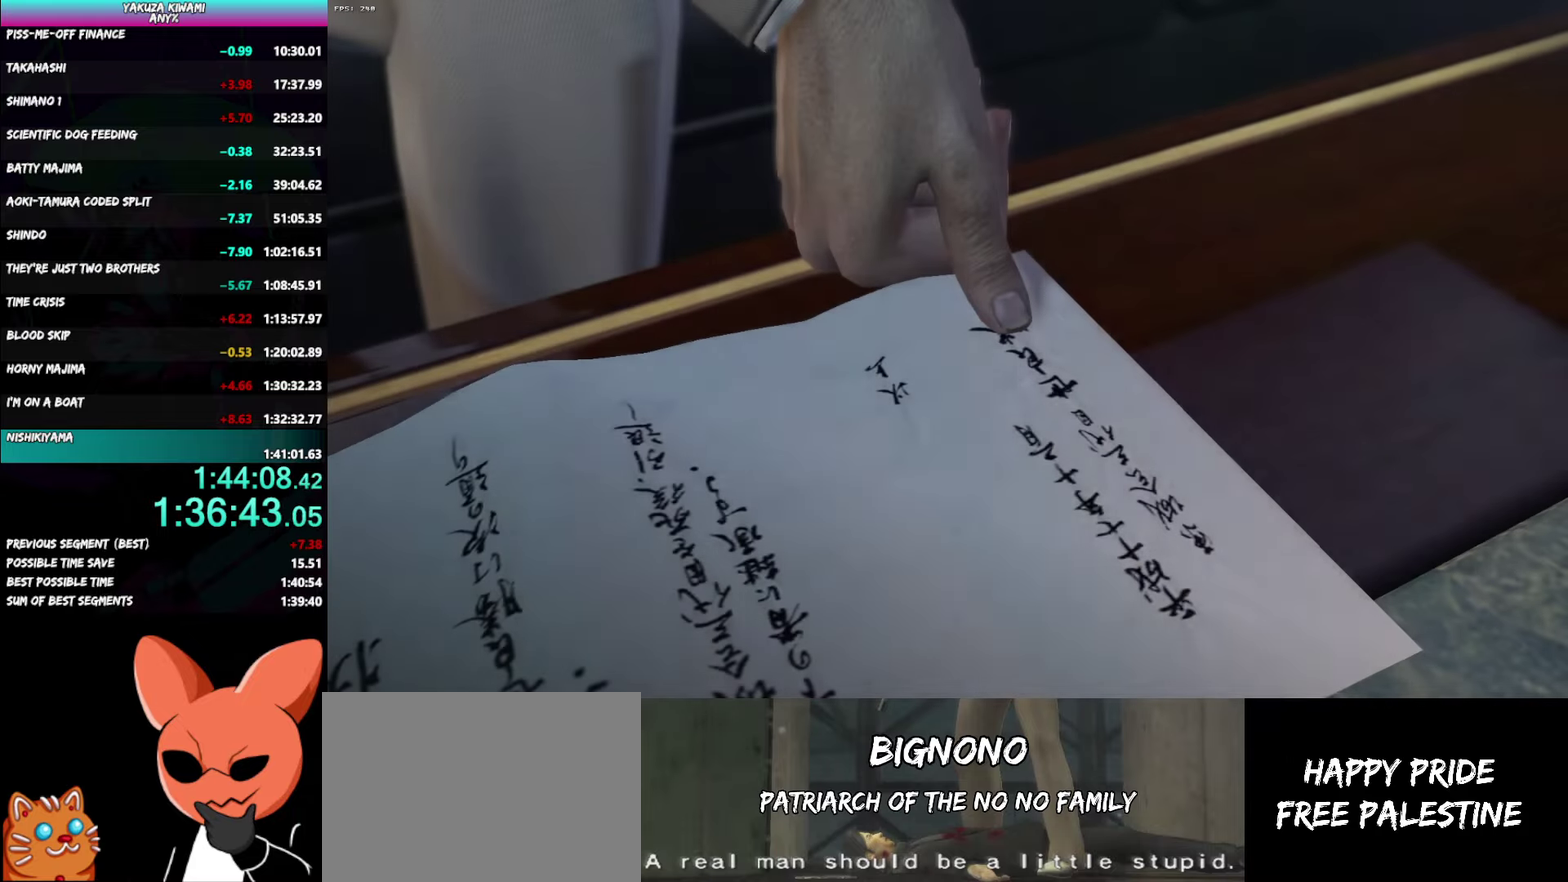
{"buttons": [], "left_stick": "center", "right_stick": "center", "events": [[200, "A", "down"], [250, "A", "up"]]}
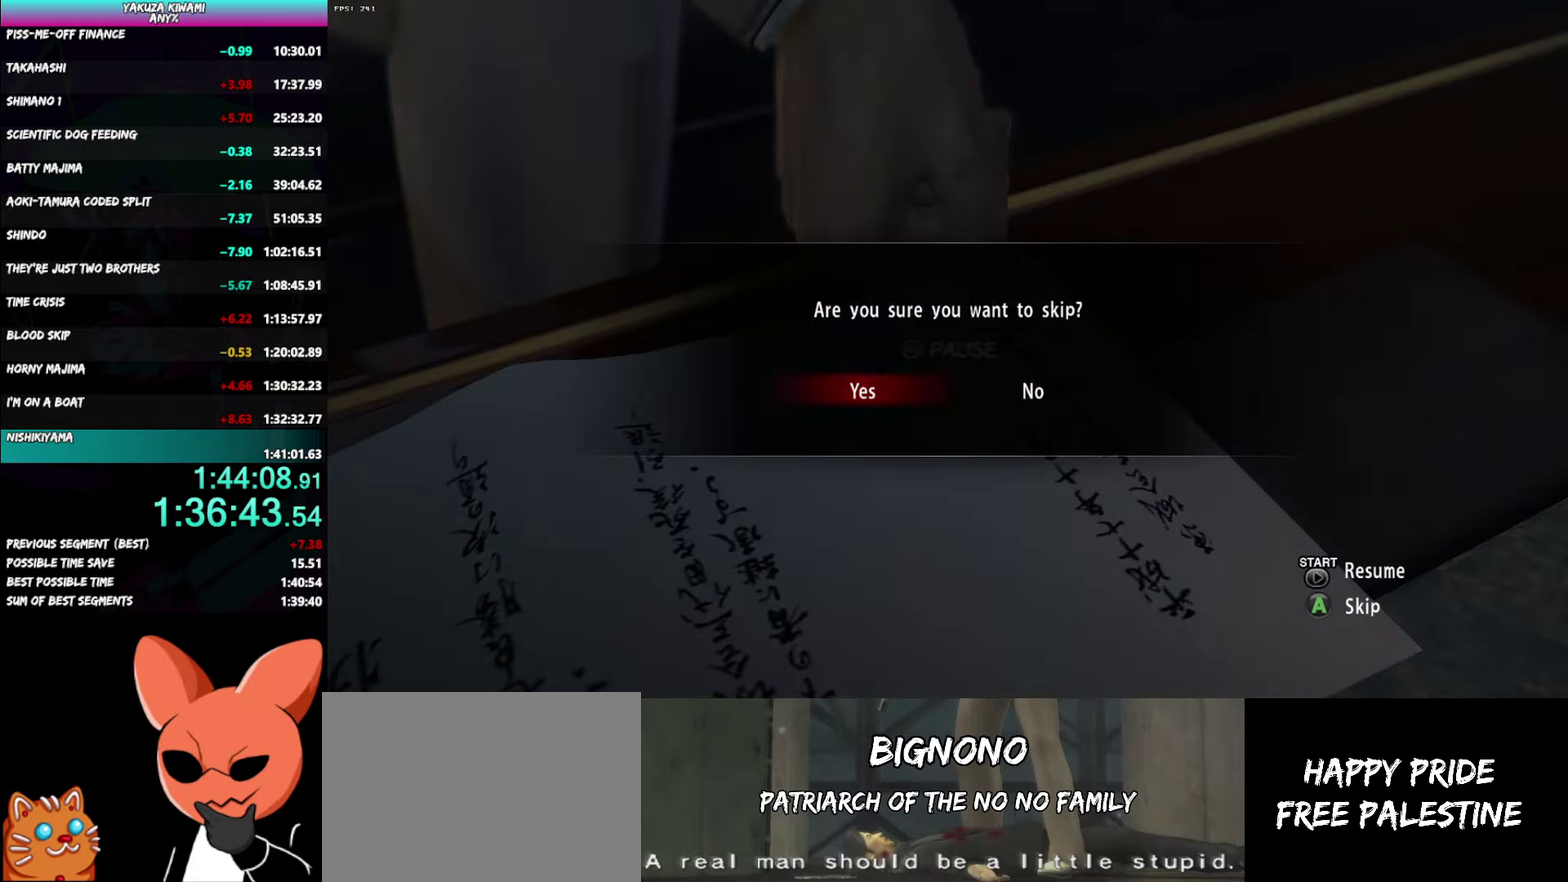
{"buttons": [], "left_stick": "center", "right_stick": "center", "events": []}
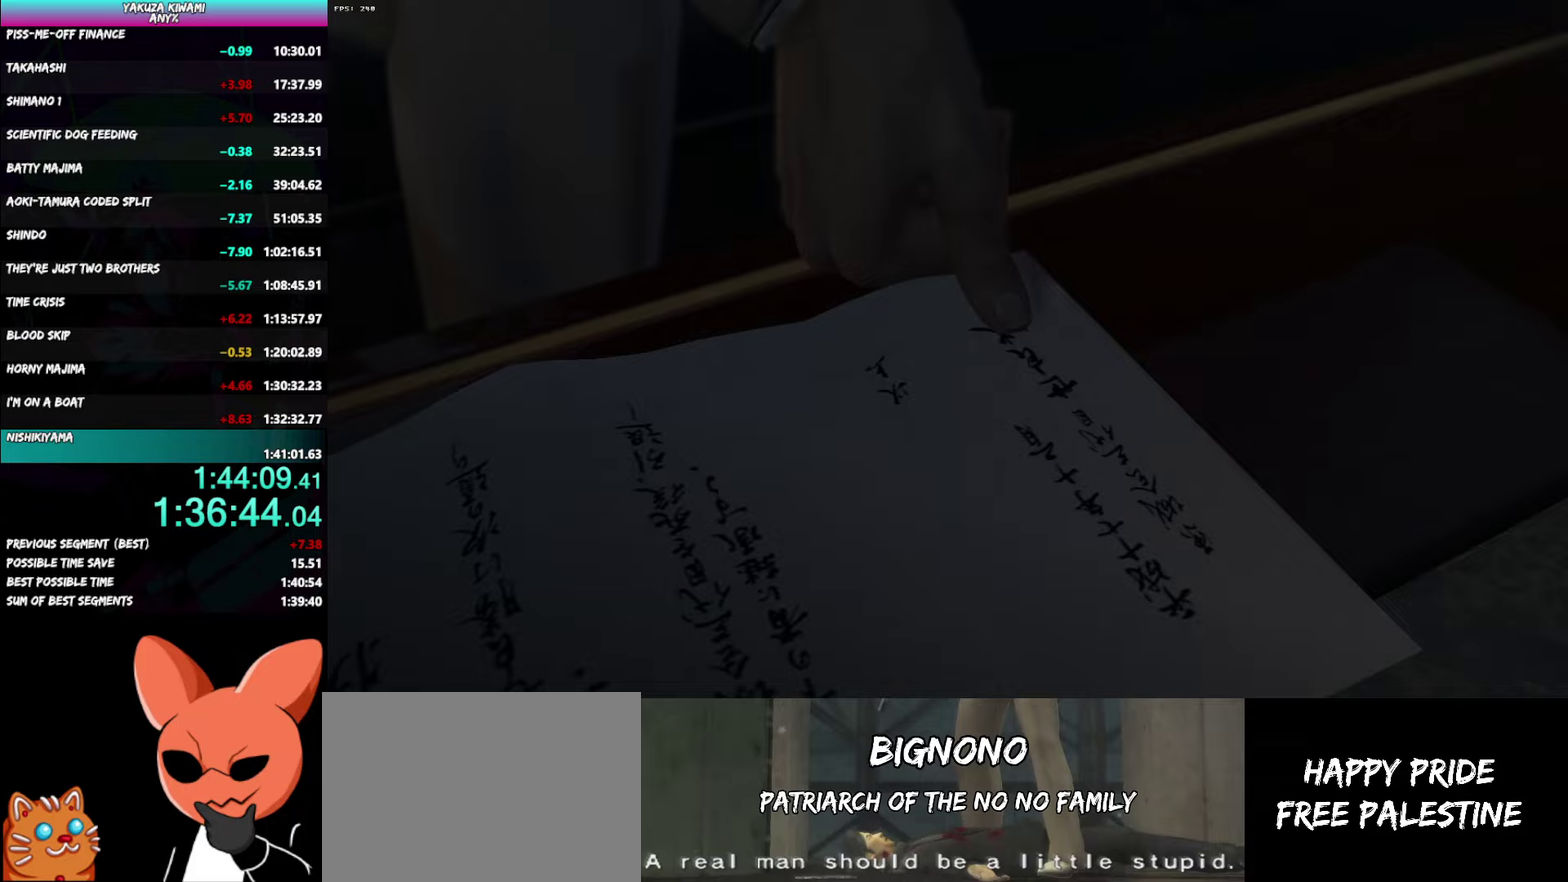
{"buttons": [], "left_stick": "center", "right_stick": "center", "events": []}
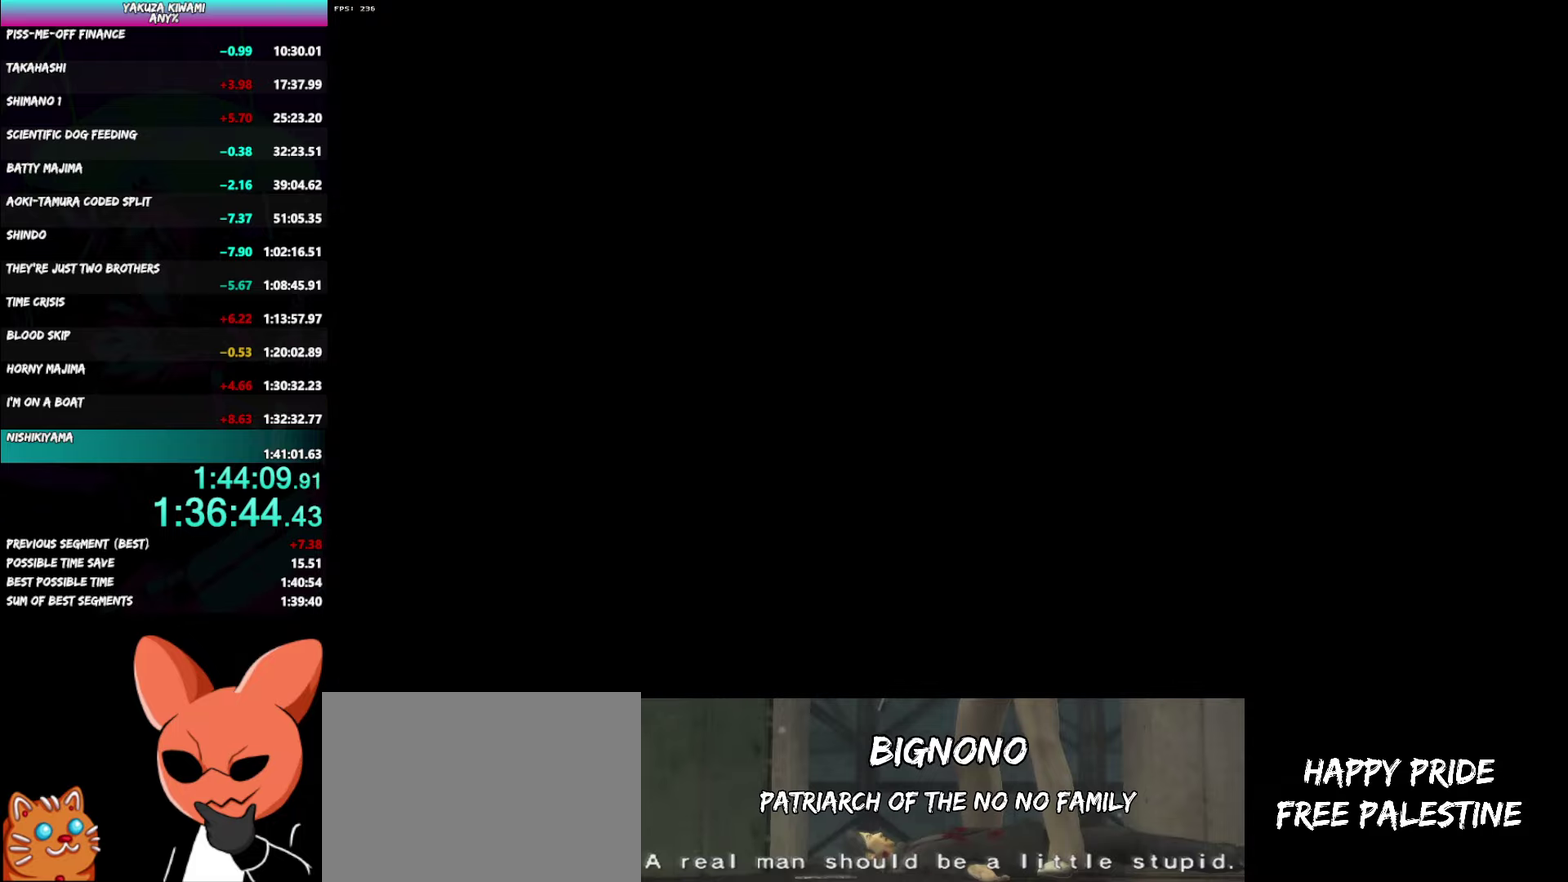
{"buttons": [], "left_stick": "center", "right_stick": "center", "events": []}
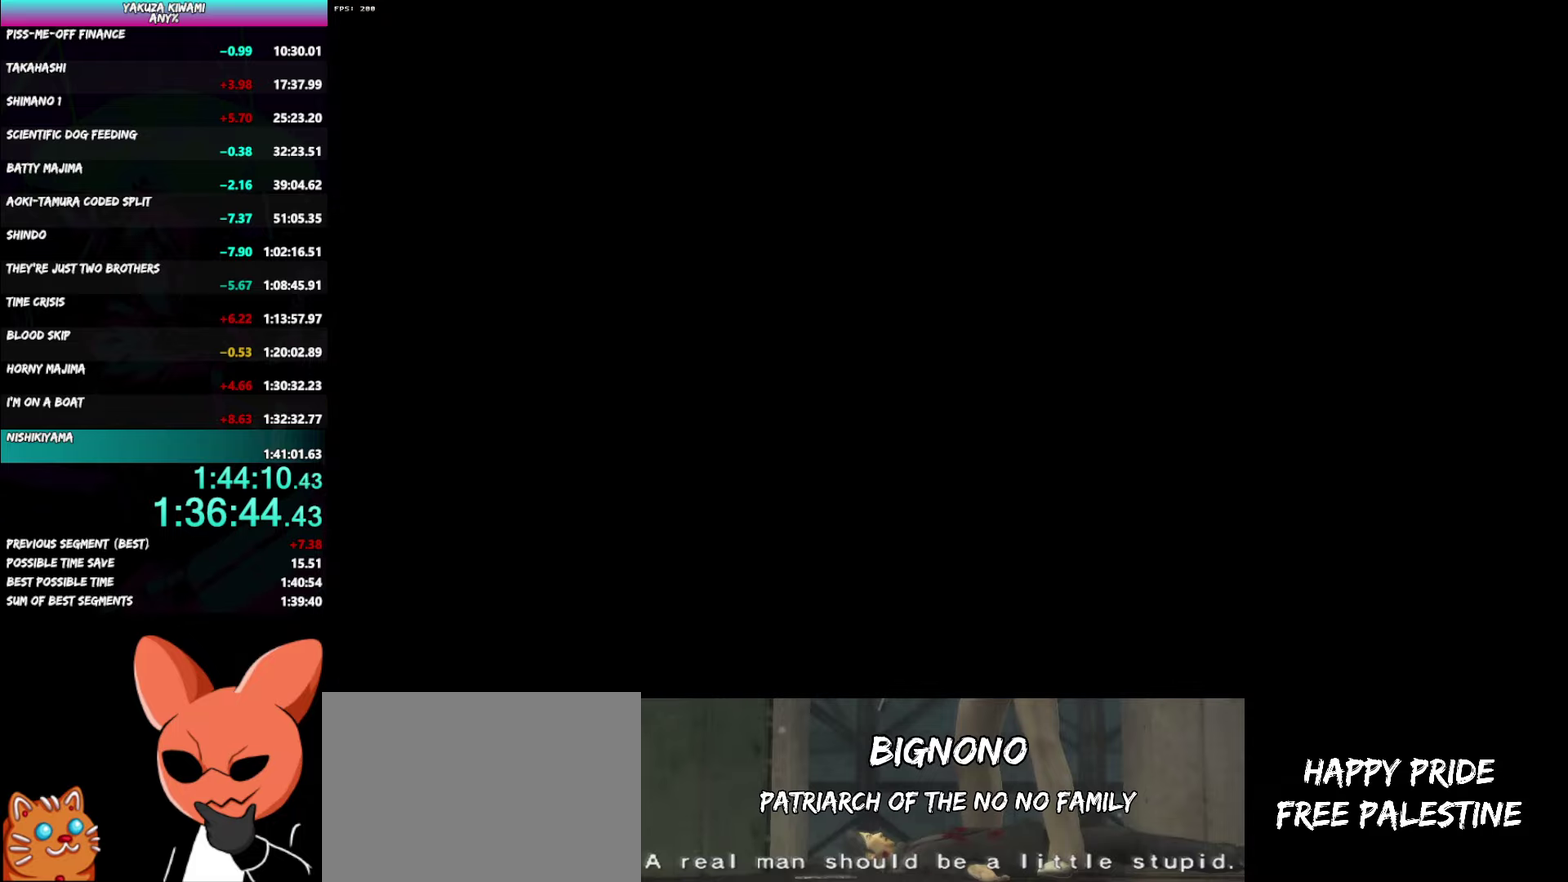
{"buttons": [], "left_stick": "center", "right_stick": "center", "events": []}
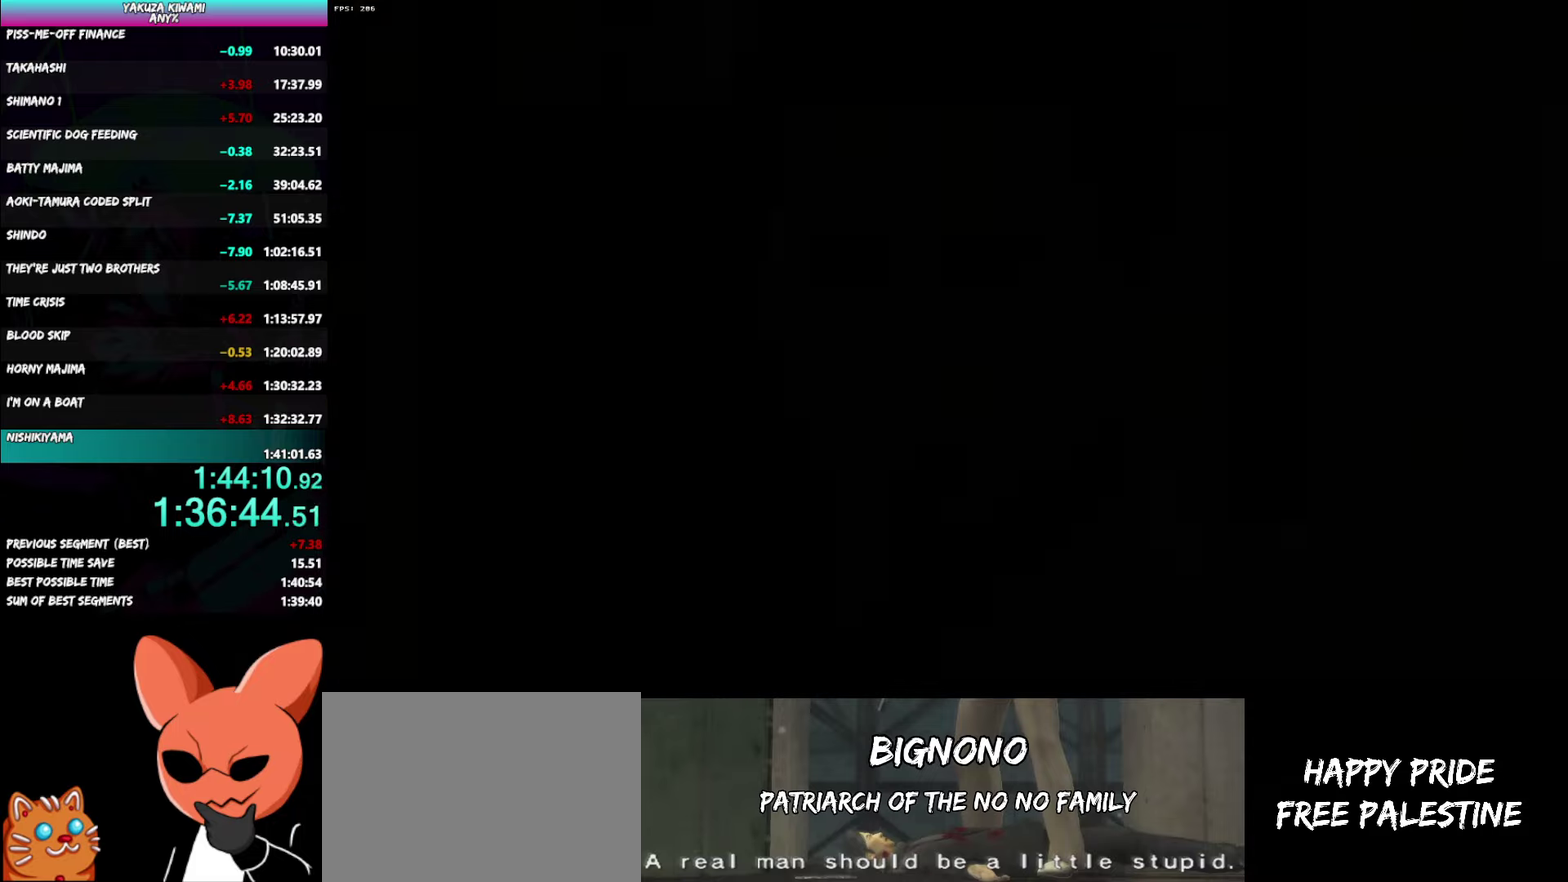
{"buttons": [], "left_stick": "center", "right_stick": "center", "events": []}
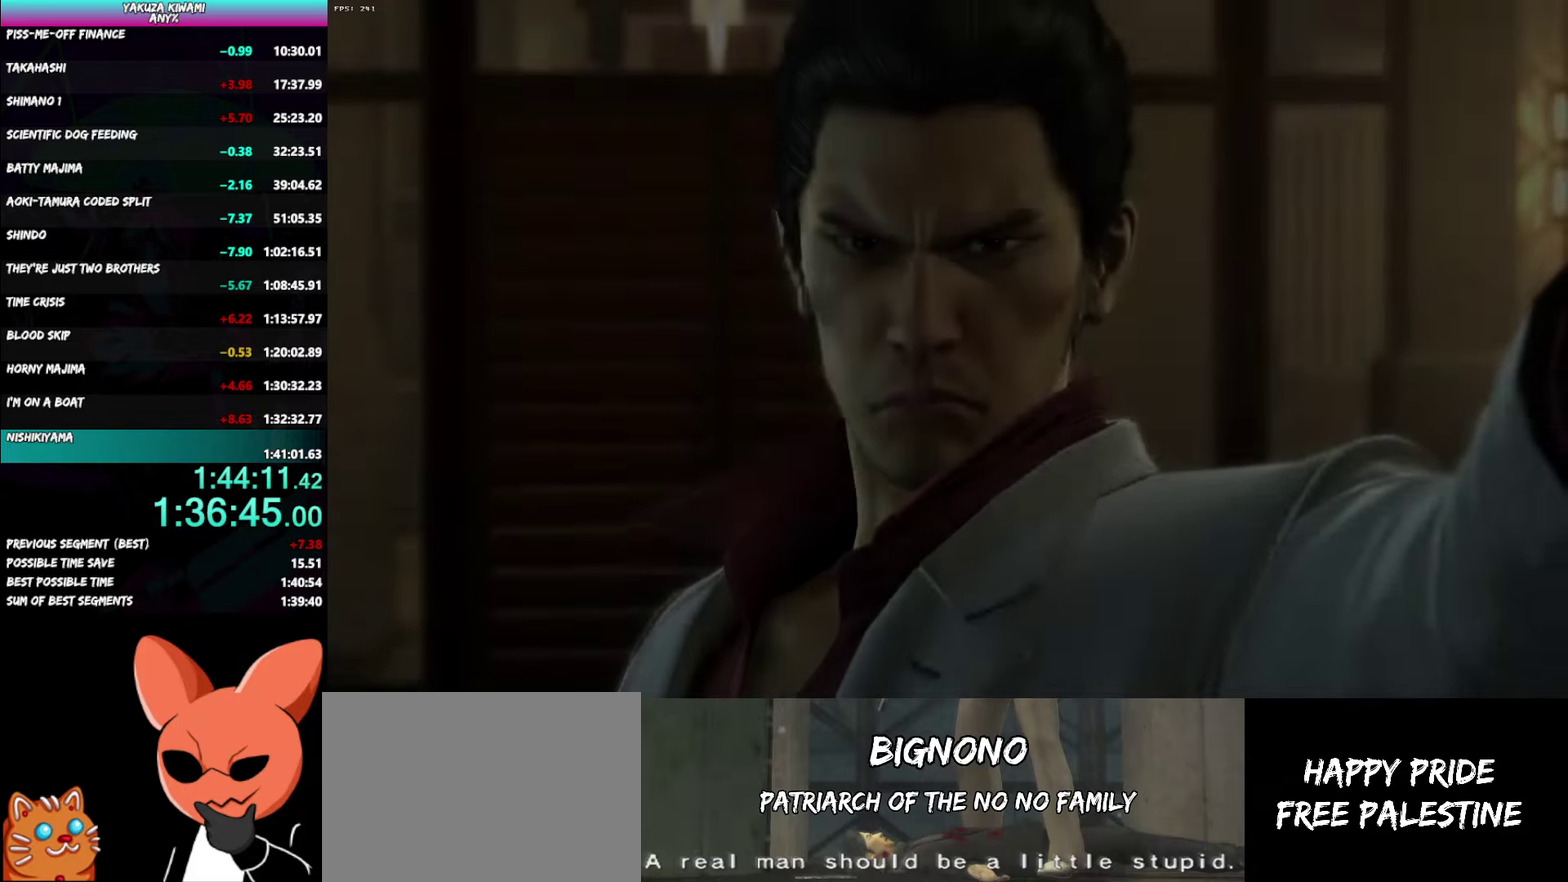
{"buttons": ["A"], "left_stick": "center", "right_stick": "center"}
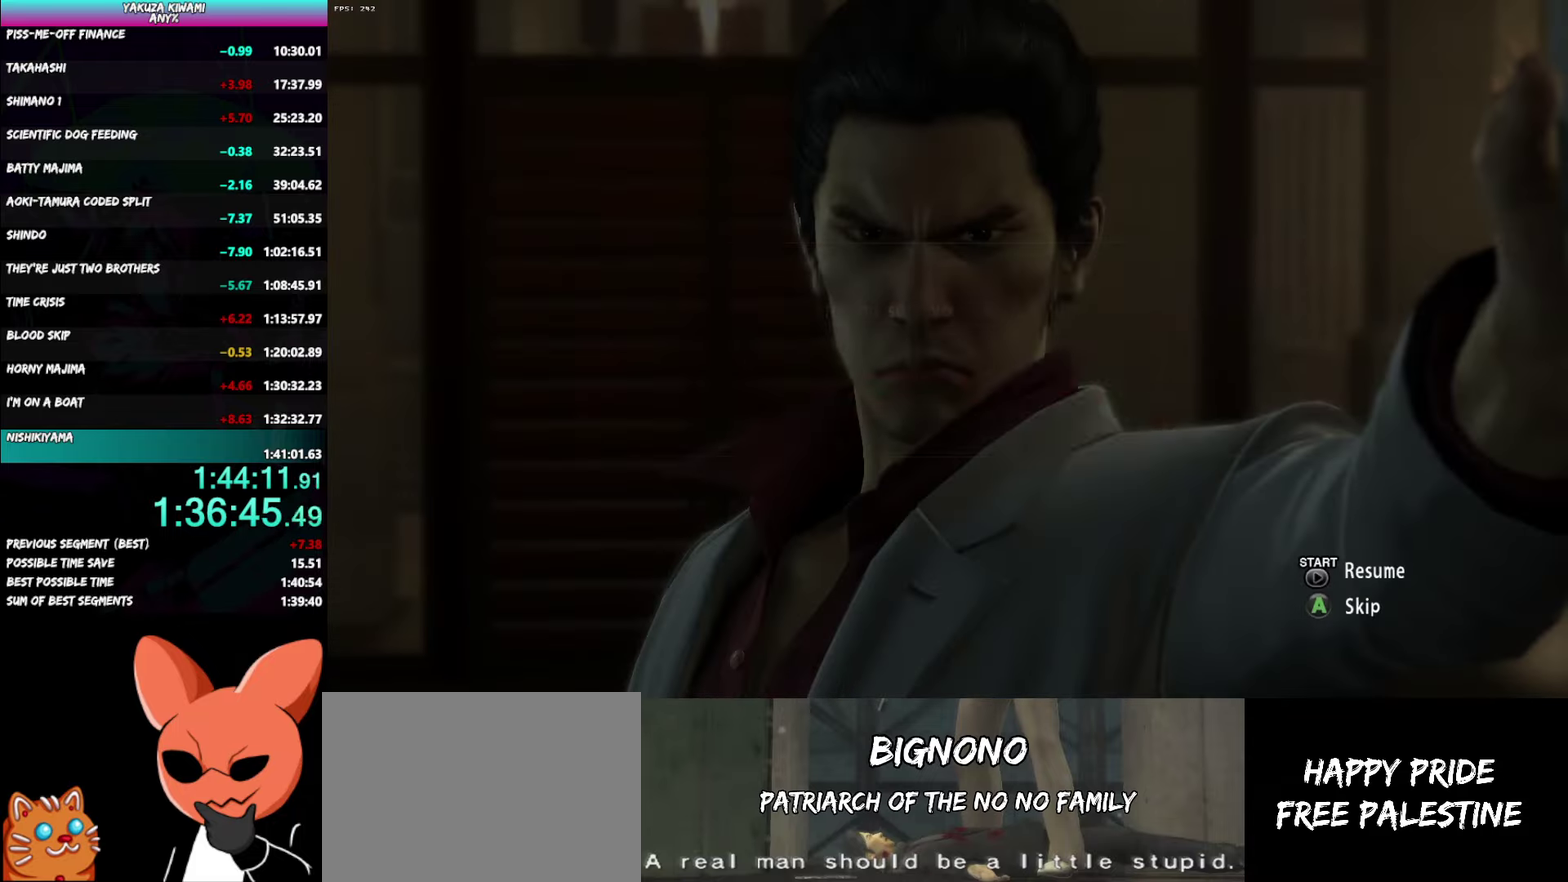
{"buttons": [], "left_stick": "center", "right_stick": "center"}
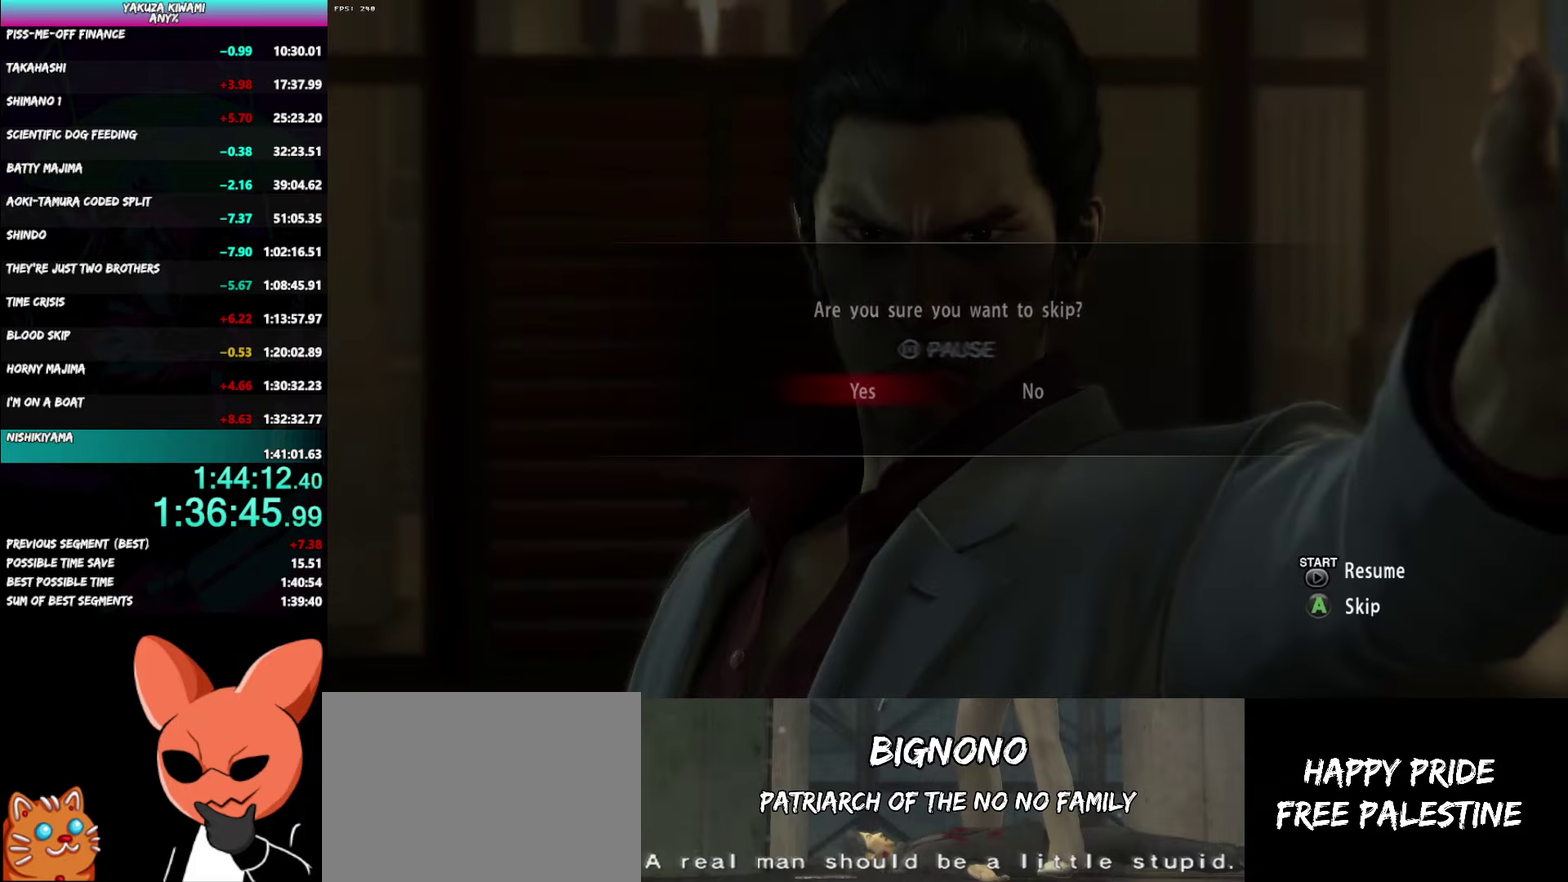
{"buttons": [], "left_stick": "center", "right_stick": "center", "events": []}
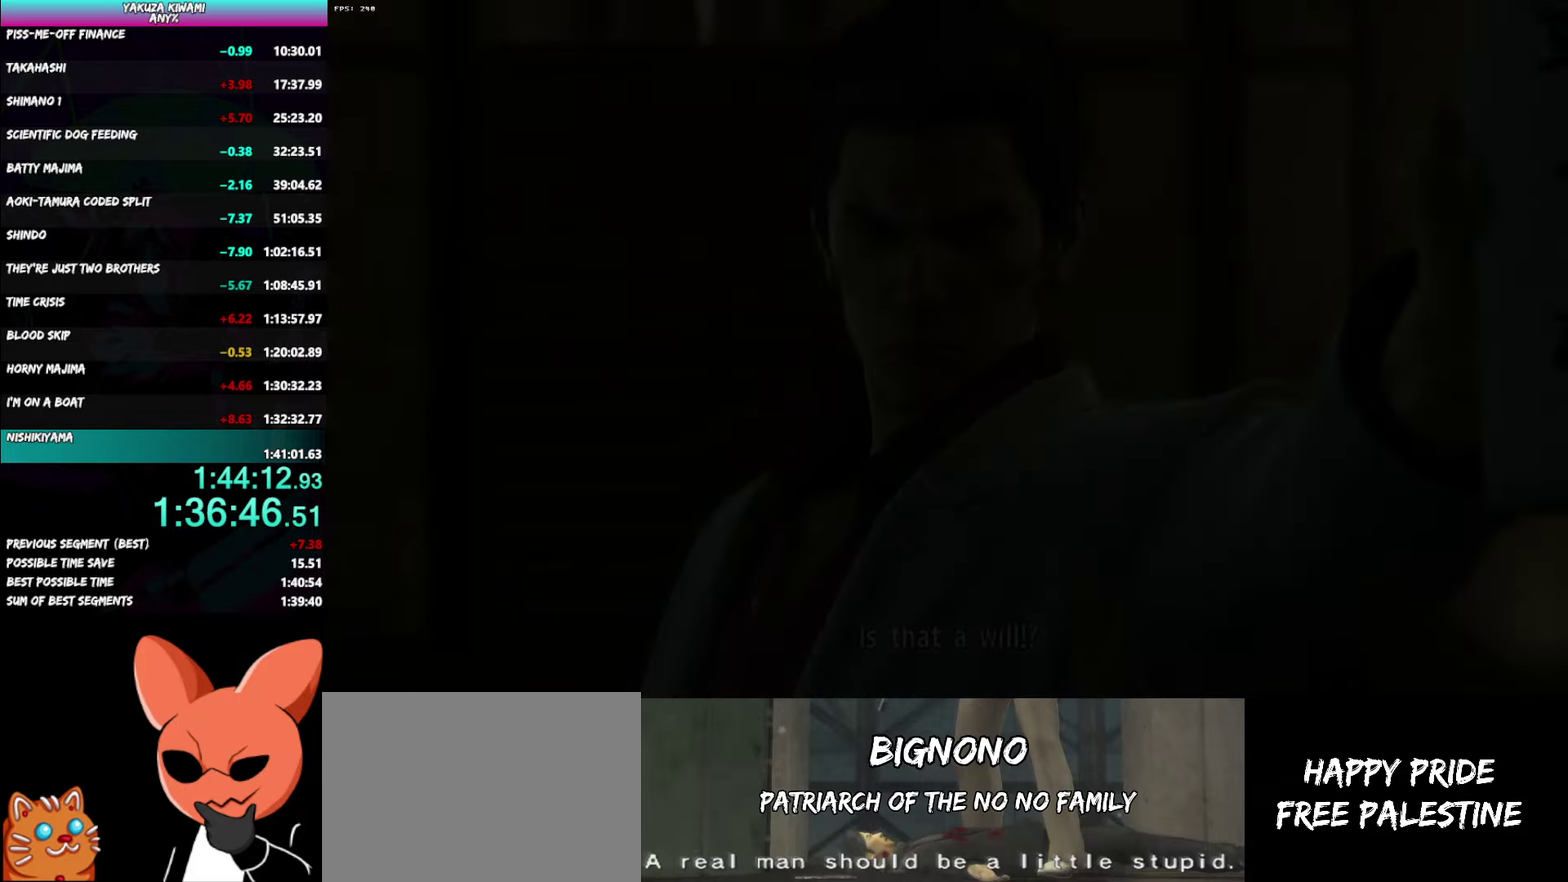
{"buttons": [], "left_stick": "center", "right_stick": "center", "events": []}
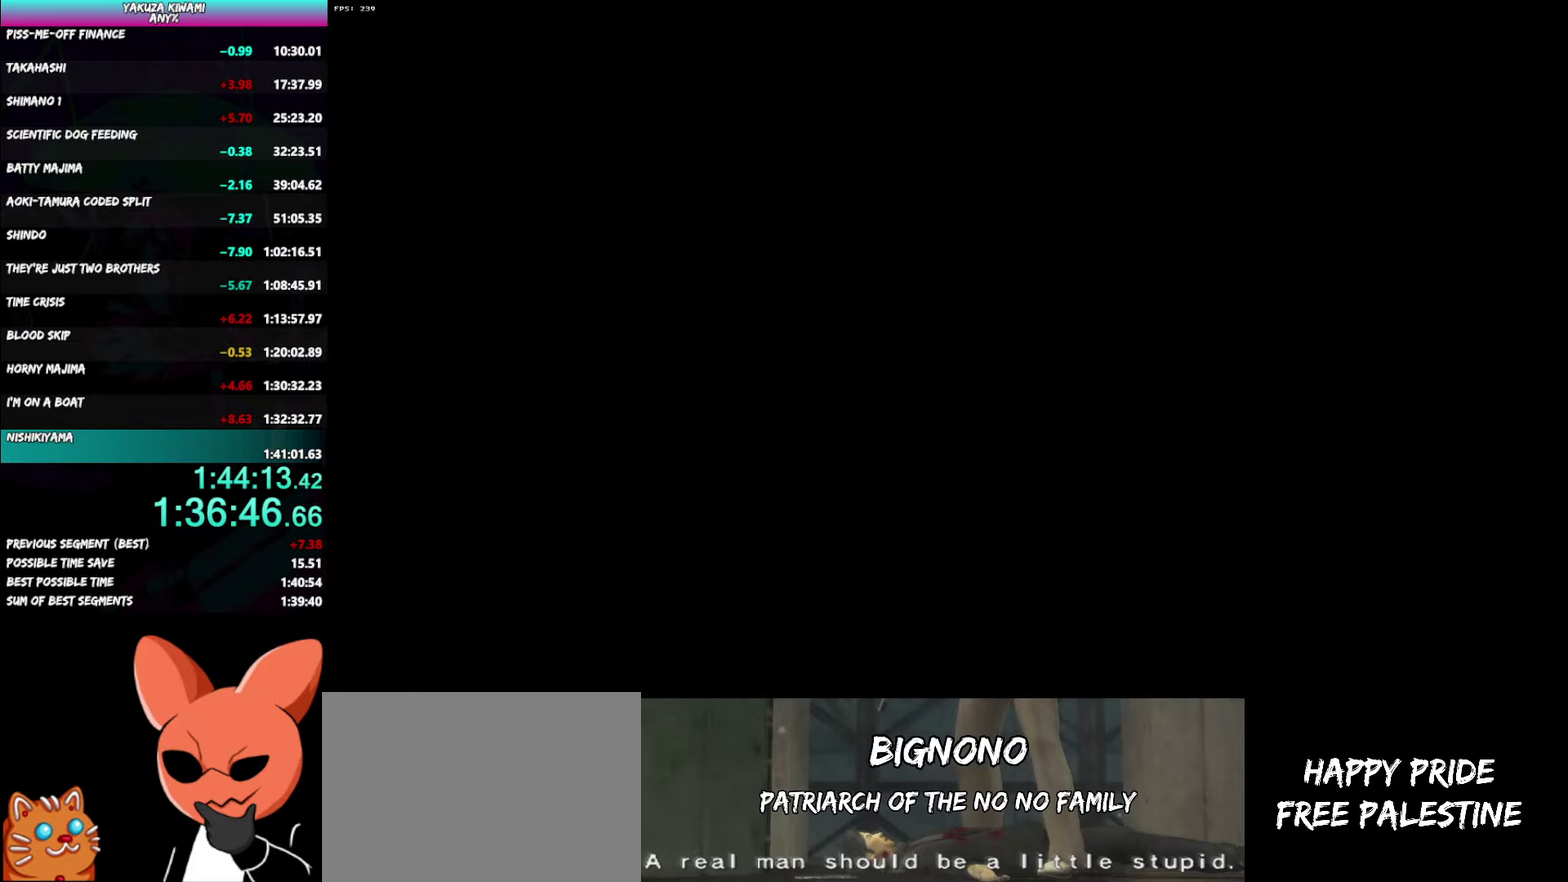
{"buttons": [], "left_stick": "center", "right_stick": "center", "events": []}
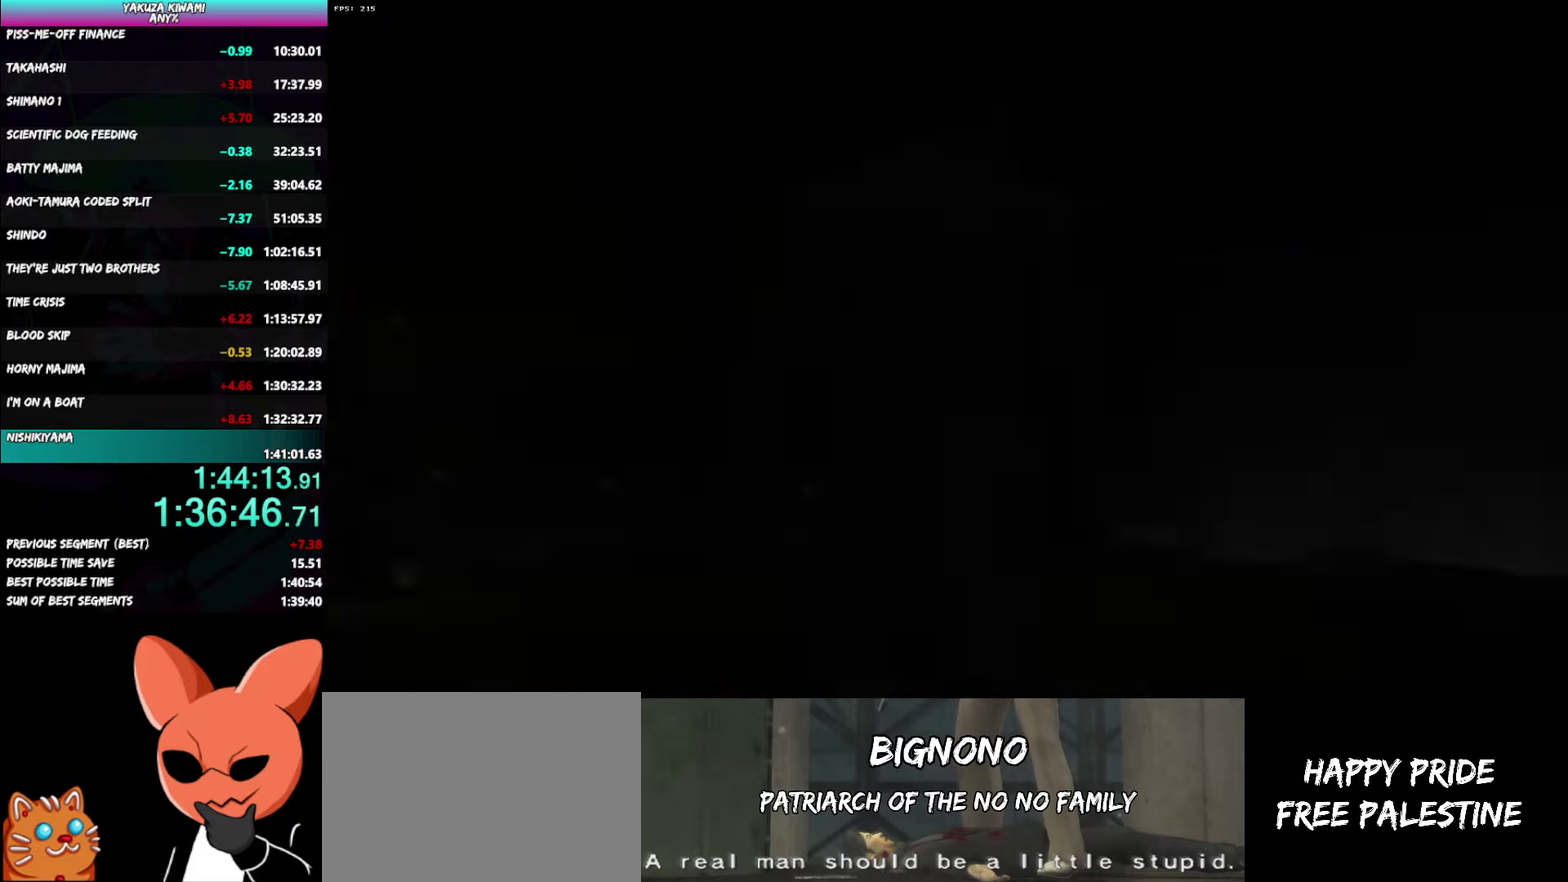
{"buttons": [], "left_stick": "center", "right_stick": "center", "events": []}
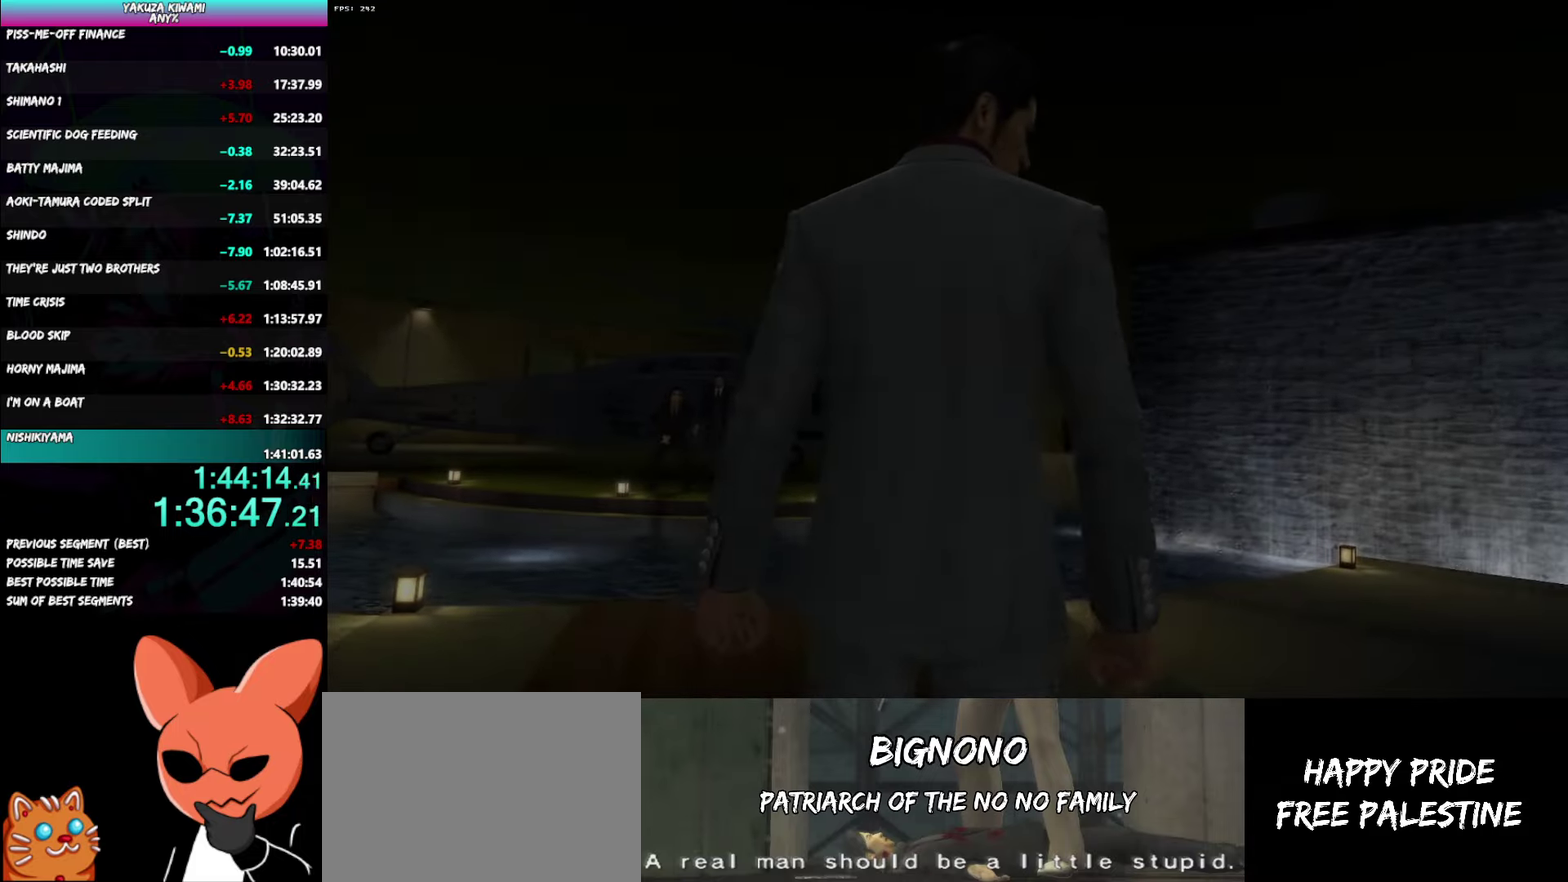
{"buttons": [], "left_stick": "center", "right_stick": "center", "events": []}
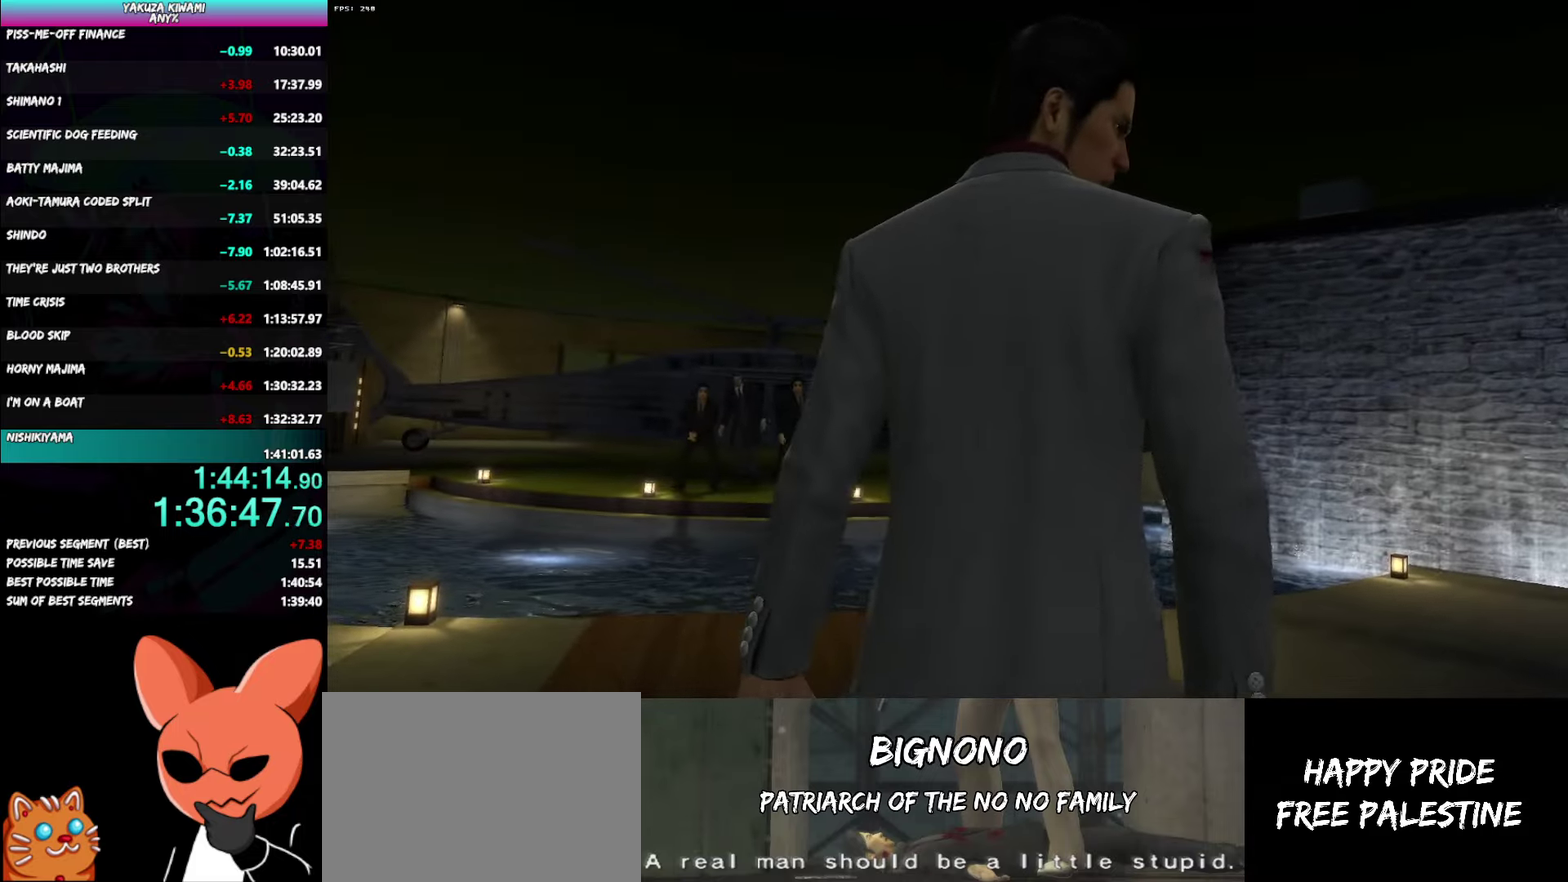
{"buttons": [], "left_stick": "center", "right_stick": "center", "events": []}
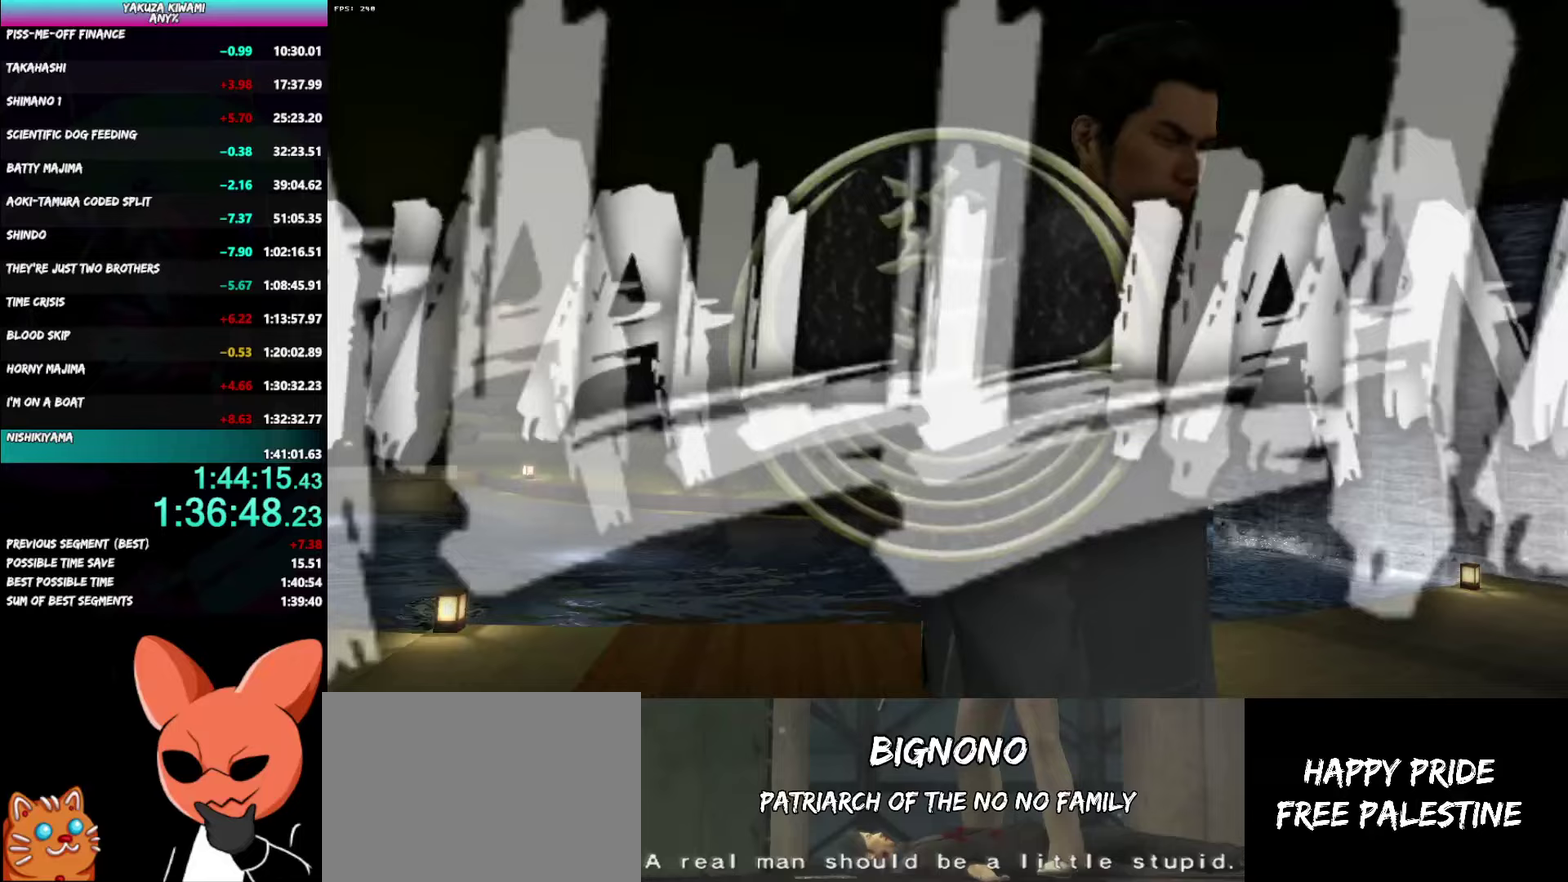
{"buttons": [], "left_stick": "center", "right_stick": "center", "events": []}
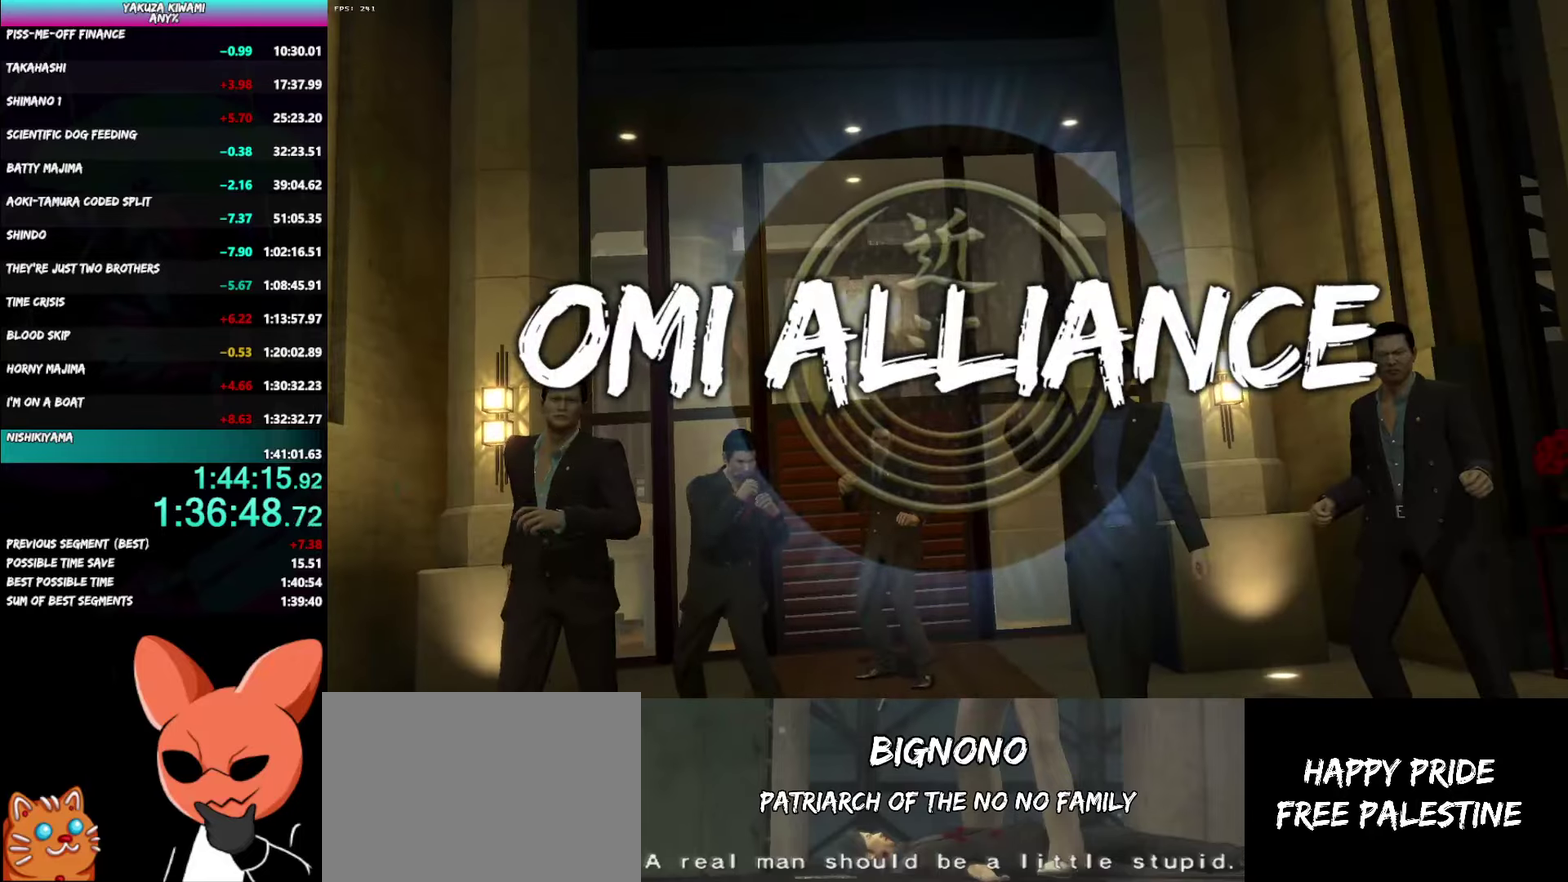
{"buttons": ["R1"], "left_stick": "center", "right_stick": "center", "events": [[133, "R1", "down"]]}
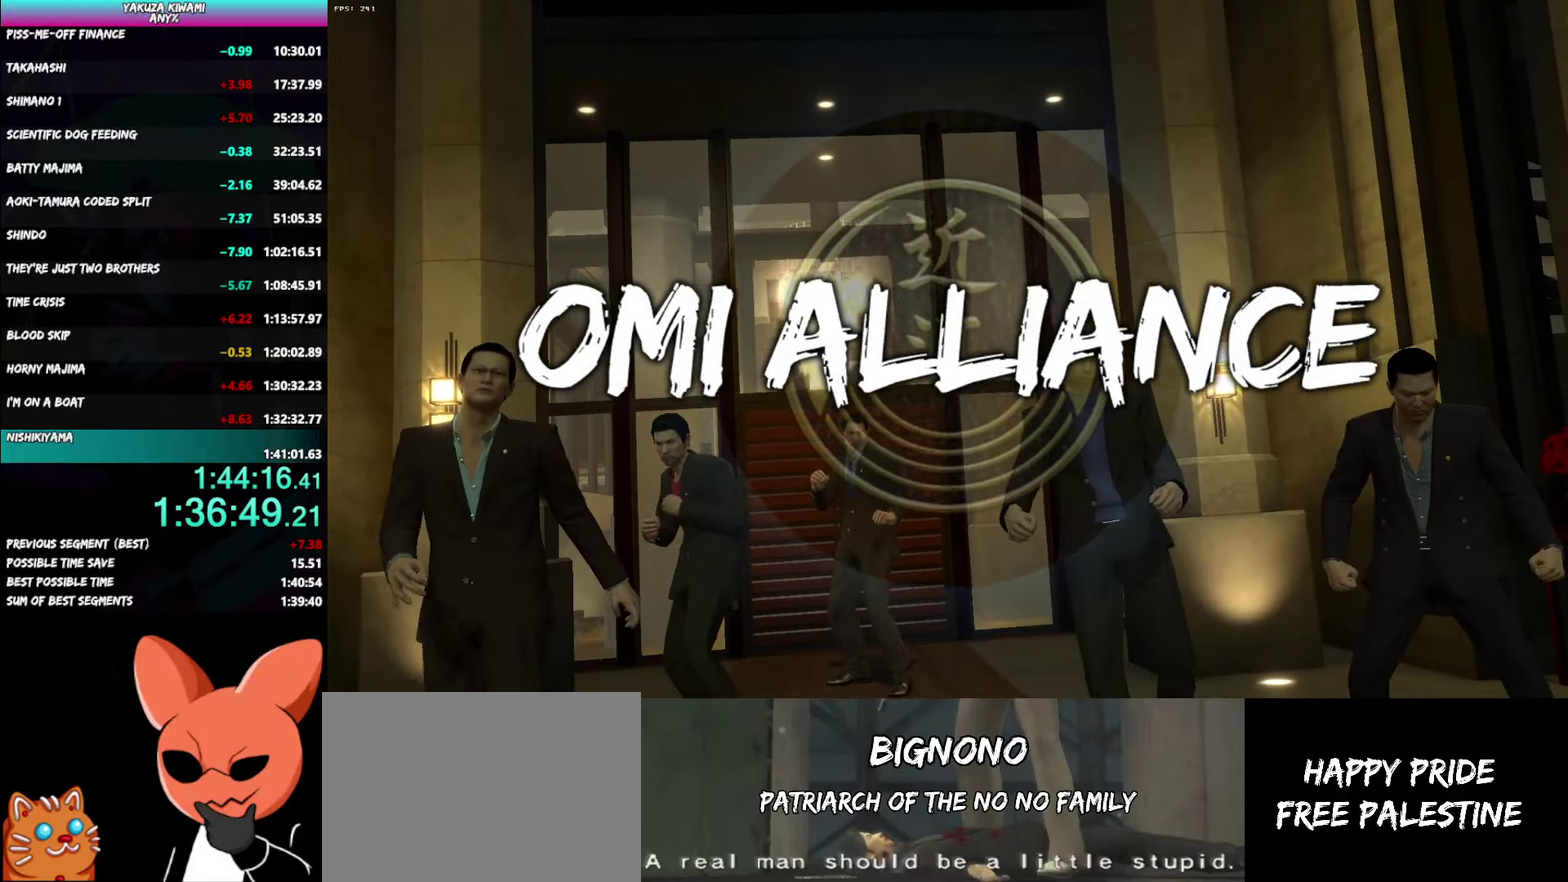
{"buttons": ["R1"], "left_stick": "center", "right_stick": "center", "events": []}
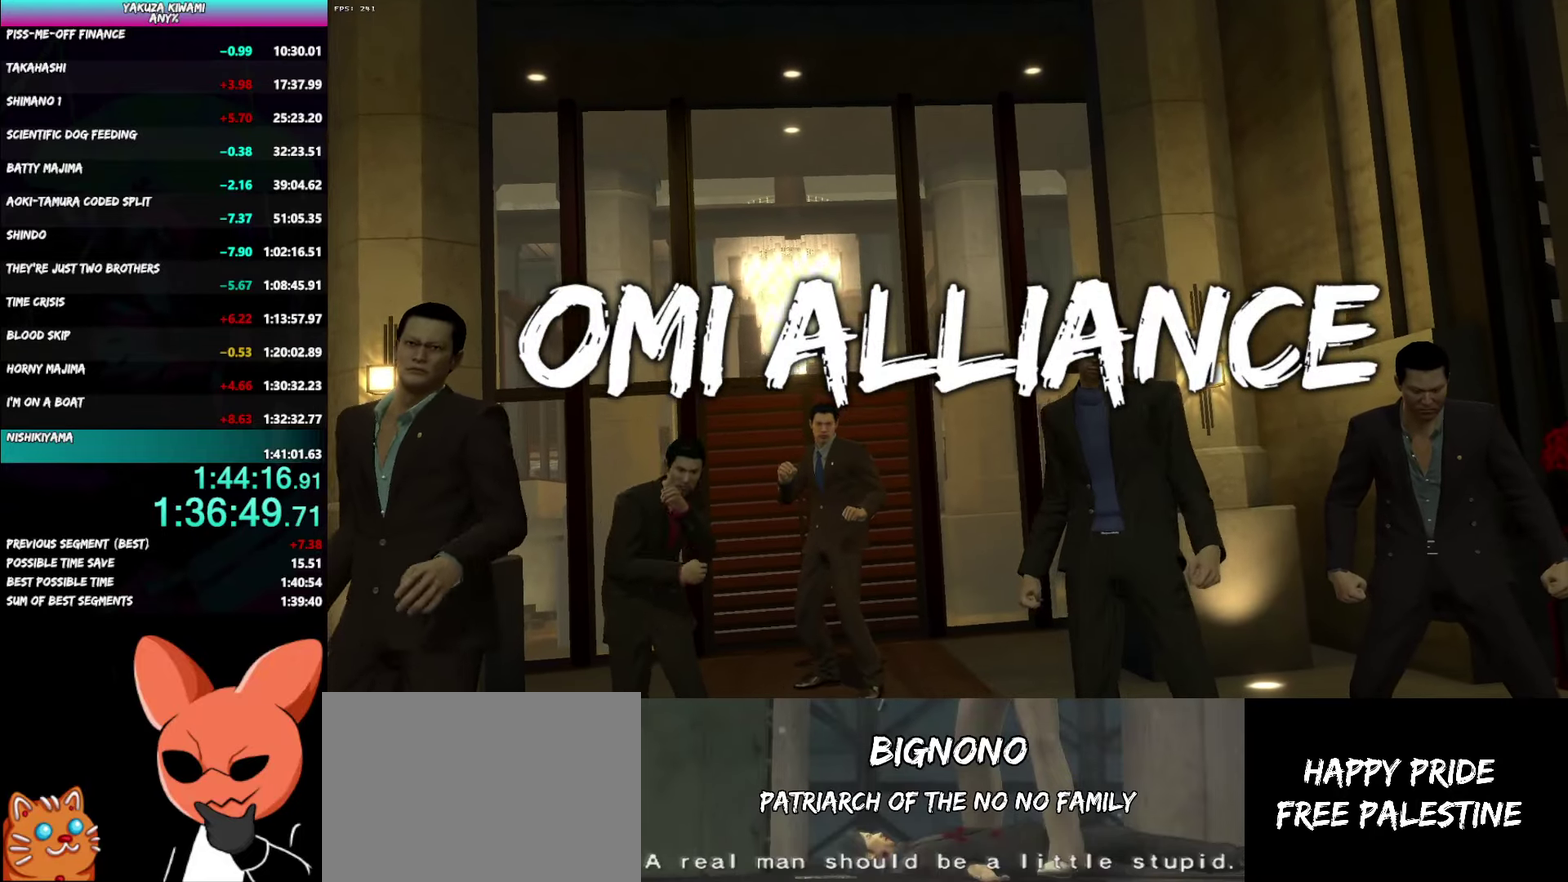
{"buttons": ["R1"], "left_stick": "center", "right_stick": "center", "events": []}
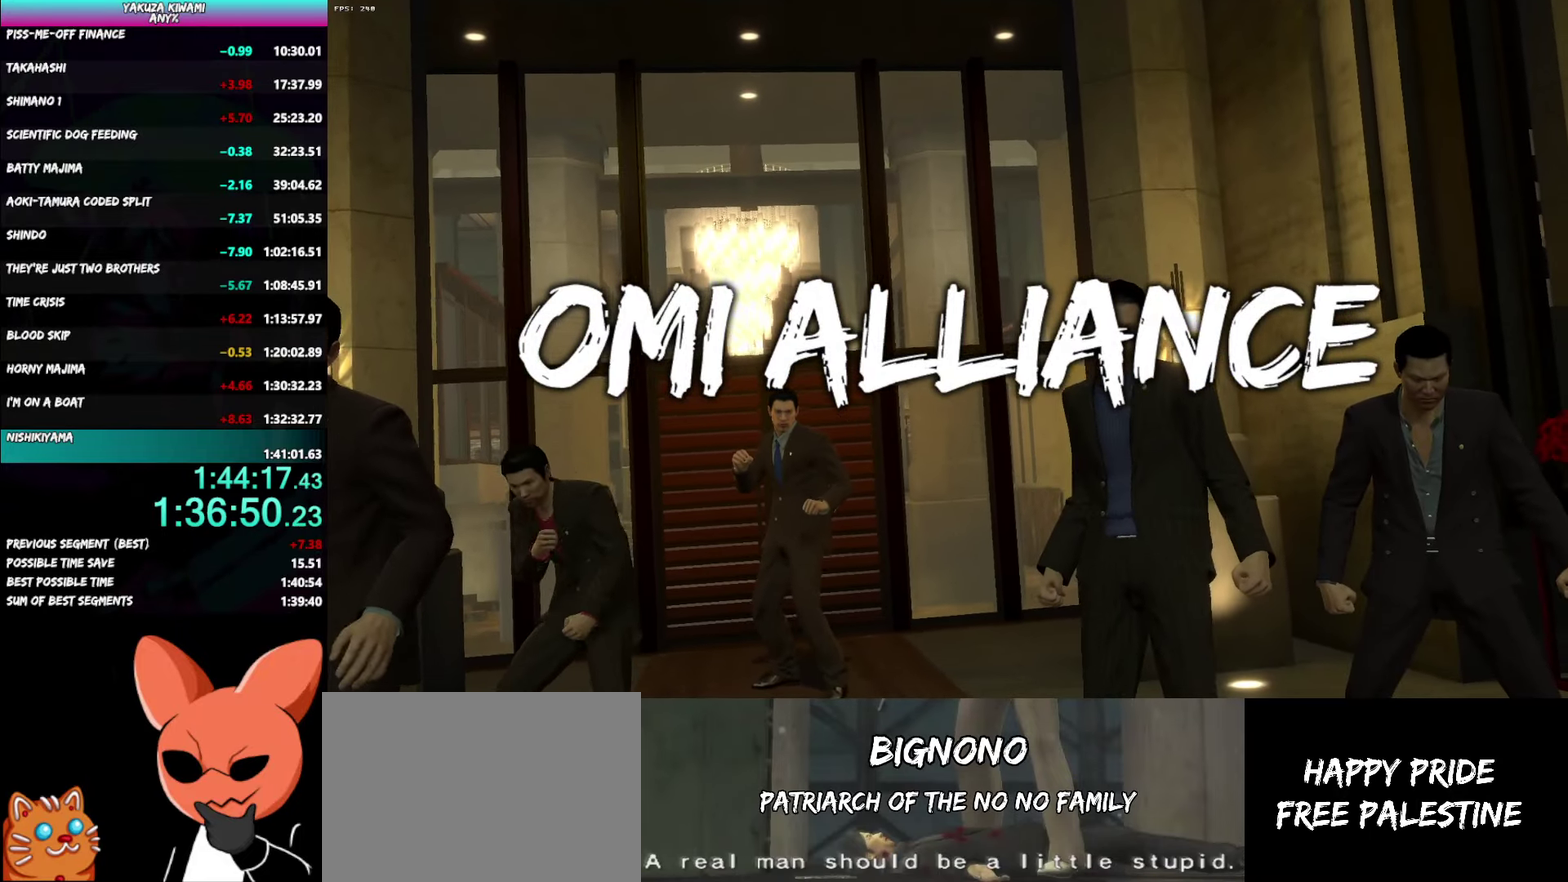
{"buttons": ["R1"], "left_stick": "center", "right_stick": "center", "events": []}
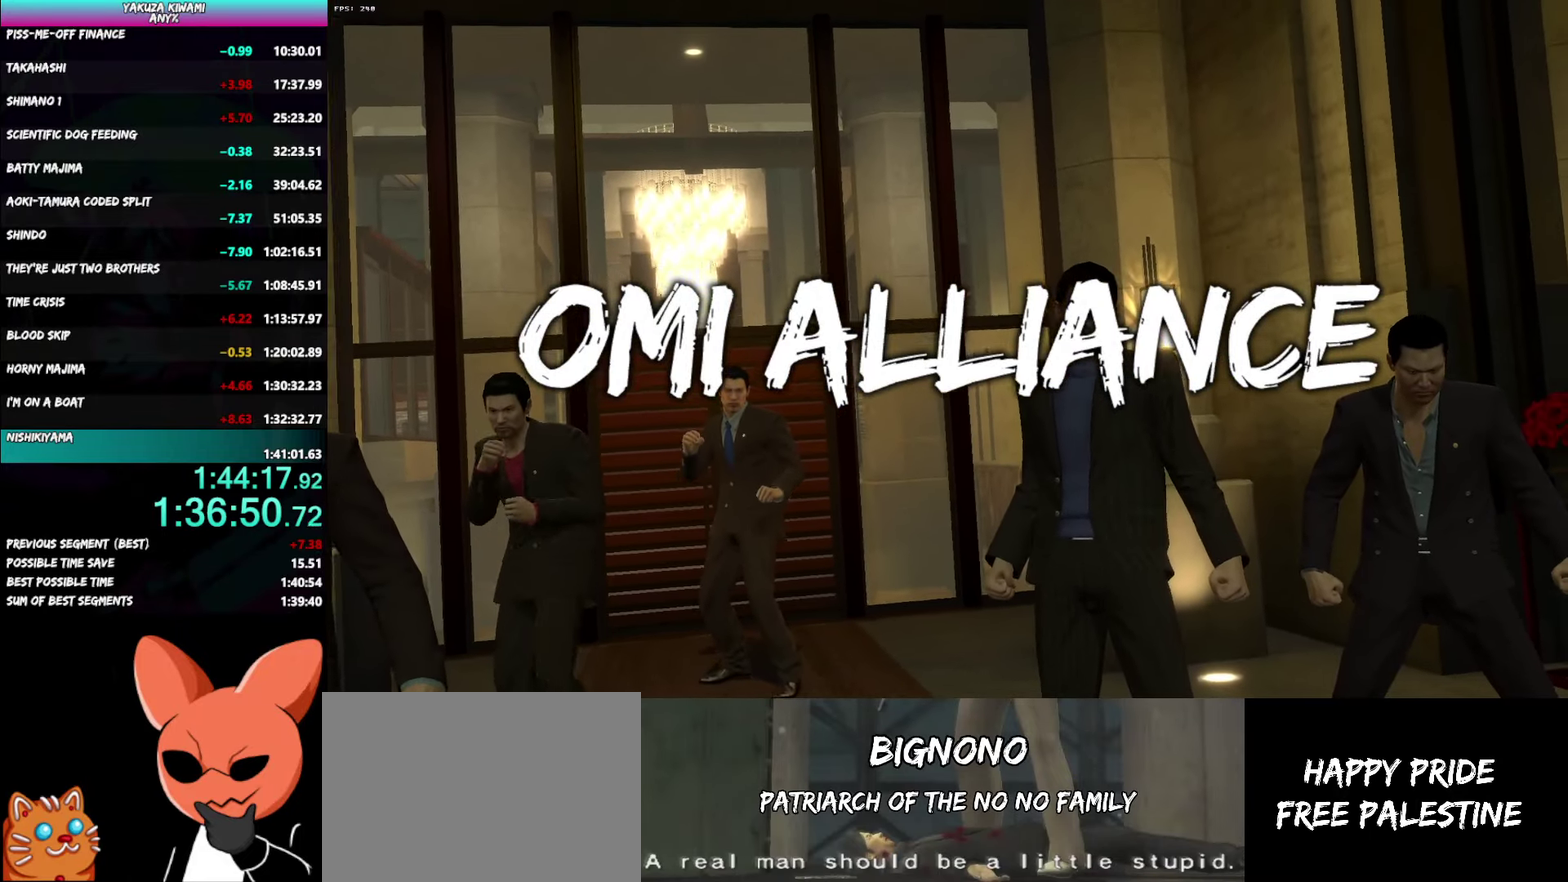
{"buttons": ["R1"], "left_stick": "center", "right_stick": "center", "events": []}
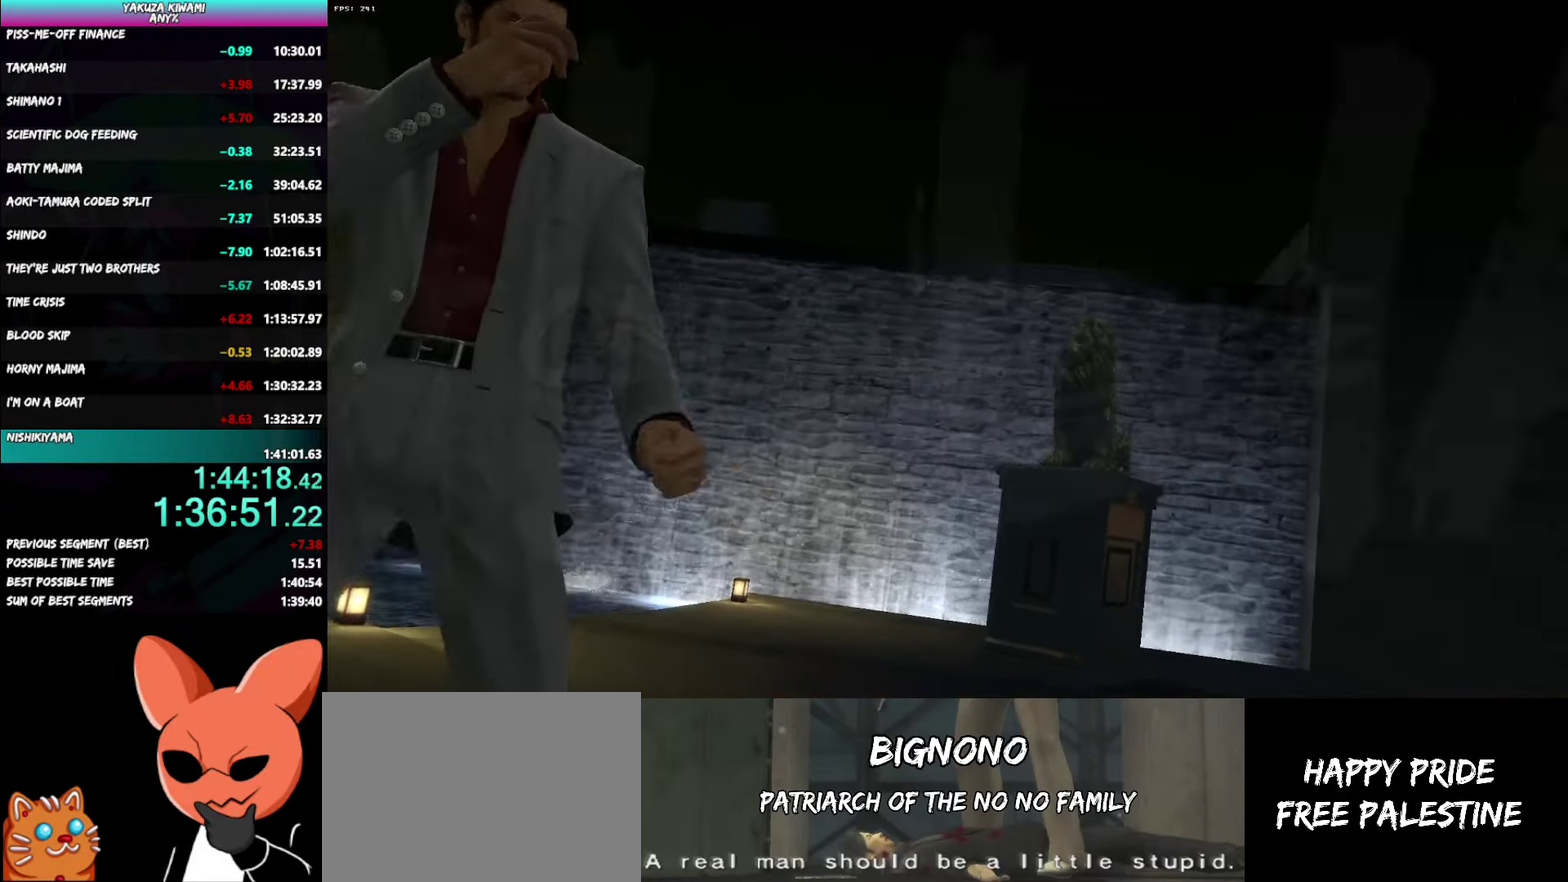
{"buttons": ["R1"], "left_stick": "center", "right_stick": "right", "events": [[400, "A", "down"], [483, "A", "up"], [483, "right_stick", "right"]]}
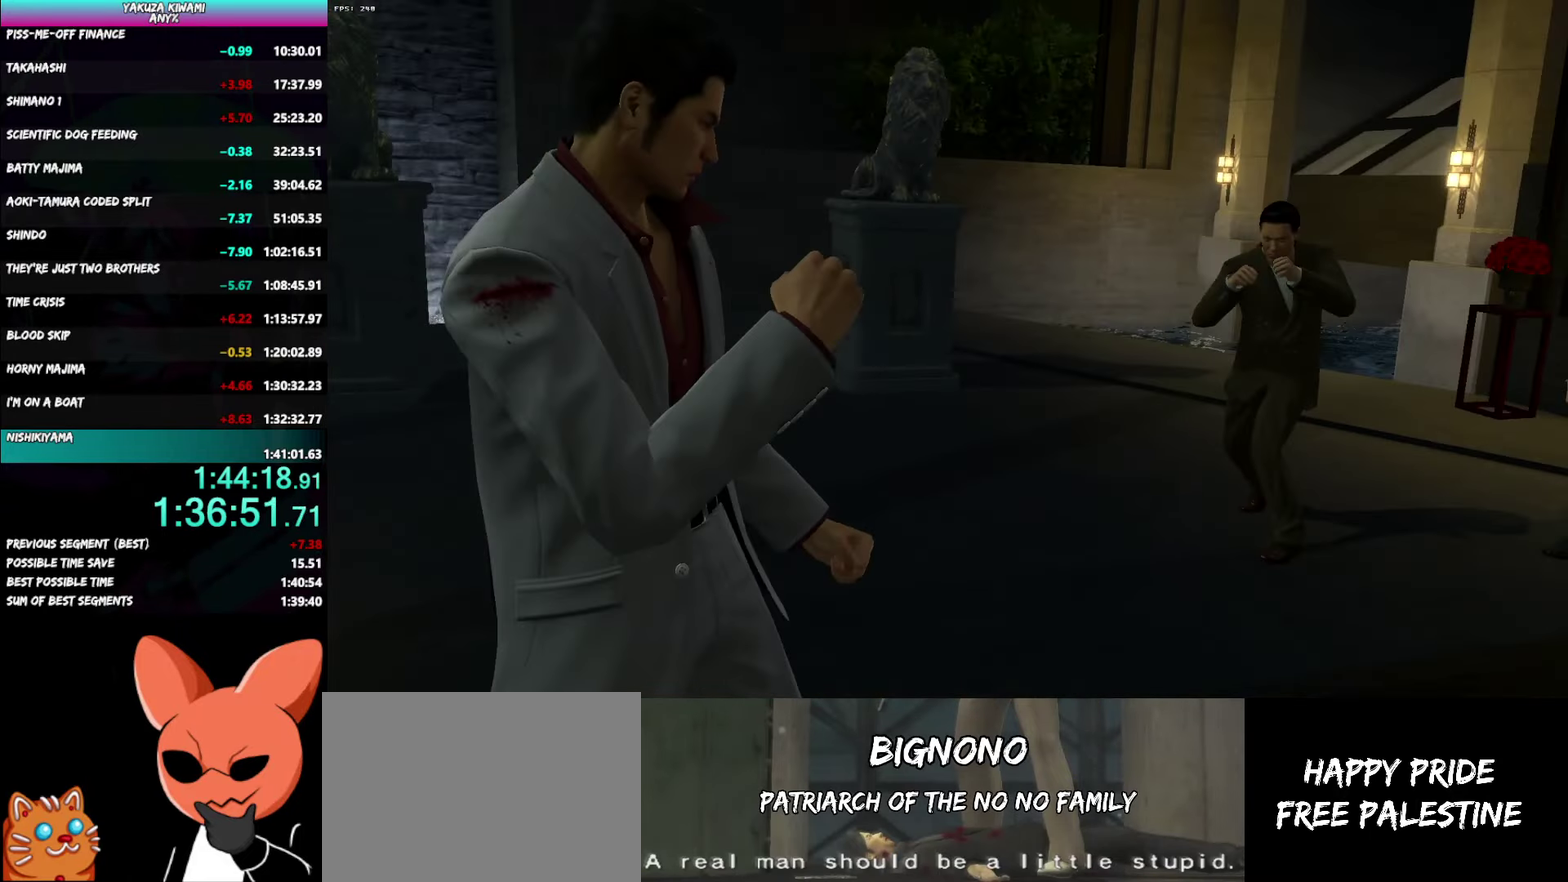
{"buttons": ["A", "R1"], "left_stick": "center", "right_stick": "right", "events": [[67, "A", "down"], [133, "A", "up"], [217, "A", "down"], [283, "A", "up"], [367, "A", "down"], [417, "A", "up"], [500, "A", "down"]]}
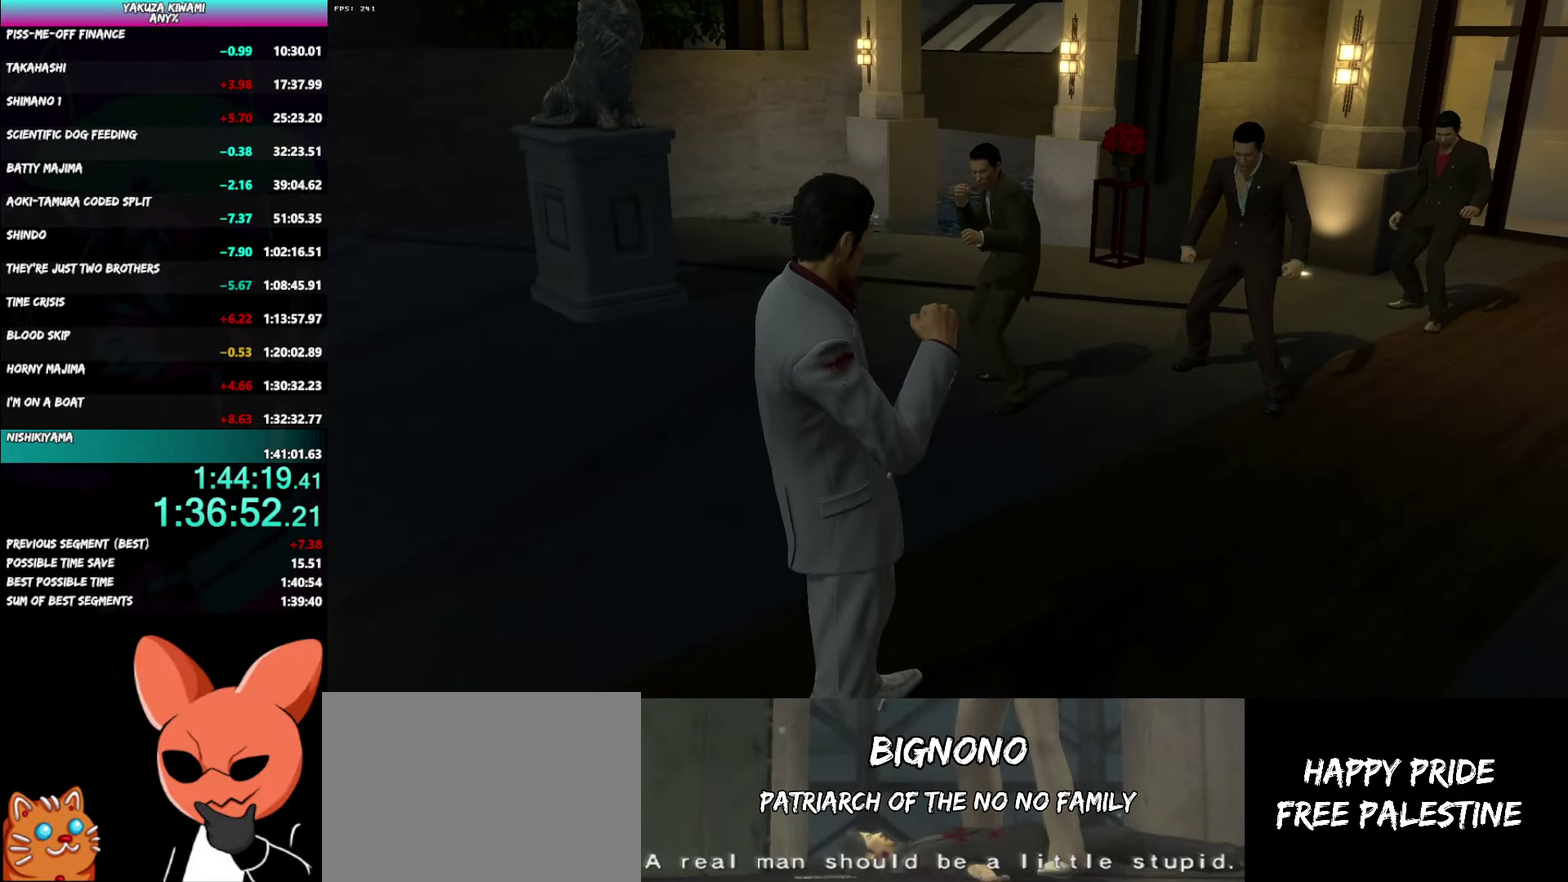
{"buttons": ["A", "R1"], "left_stick": "center", "right_stick": "right", "events": [[67, "A", "up"], [150, "A", "down"], [200, "A", "up"], [300, "A", "down"], [350, "A", "up"], [450, "A", "down"]]}